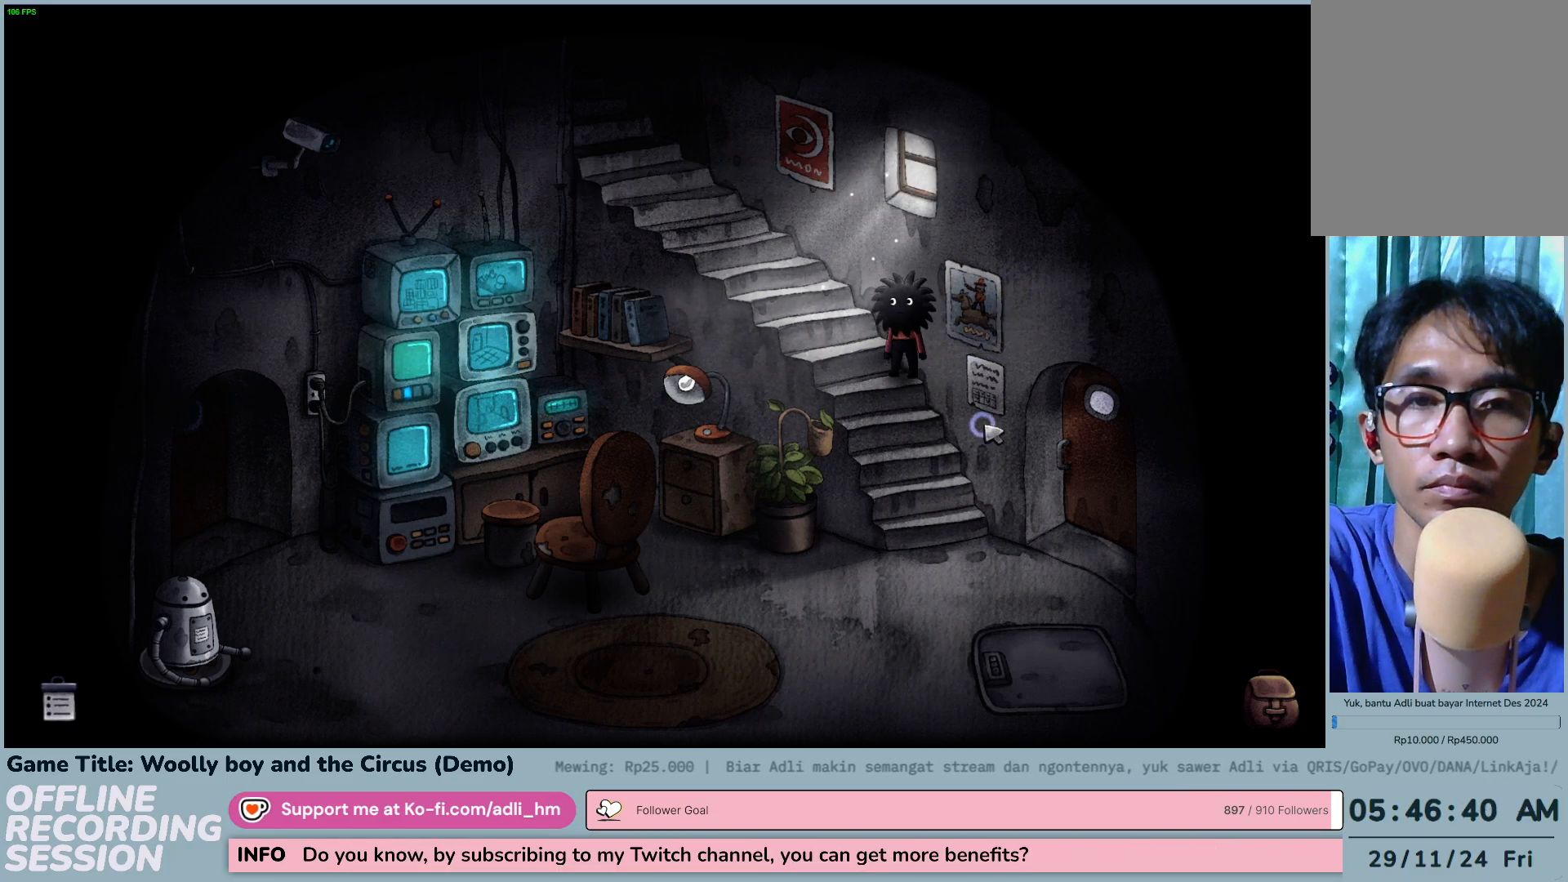
Gameplay with keyboard and mouse; each line is a JSON object with the keys and mouse buttons held at the frame after it. "events" lists presses ("down") and releases ("up") of "0", "1", "2", "3", "4", "5", "6", "7", "8", "9", "a", "alt", "b", "c", "caps_lock", "ctrl", "d", "down", "e", "escape", "f", "f1", "f2", "f3", "f4", "f5", "f6", "f7", "f8", "g", "h", "i", "j", "k", "l", "left", "m", "n", "o", "p", "q", "r", "return", "right", "s", "shift", "space", "t", "tab", "tilde", "u", "up", "v", "w", "x", "y", "z", "mouse_left", "mouse_wheel" and "mouse_right" between this image and that frame as [ms after this image, input, new state], when the widget could be followed in between. "mouse_left", "mouse_wheel", "mouse_right" = the "left", "wheel", "right" buttons of the "mouse" list. No other keys are recorded. "wheel" means that the mouse wheel is clicked or scrolled. Not read: mouse_move.
{"keys": [], "mouse": [], "events": [[167, "mouse_left", "up"]]}
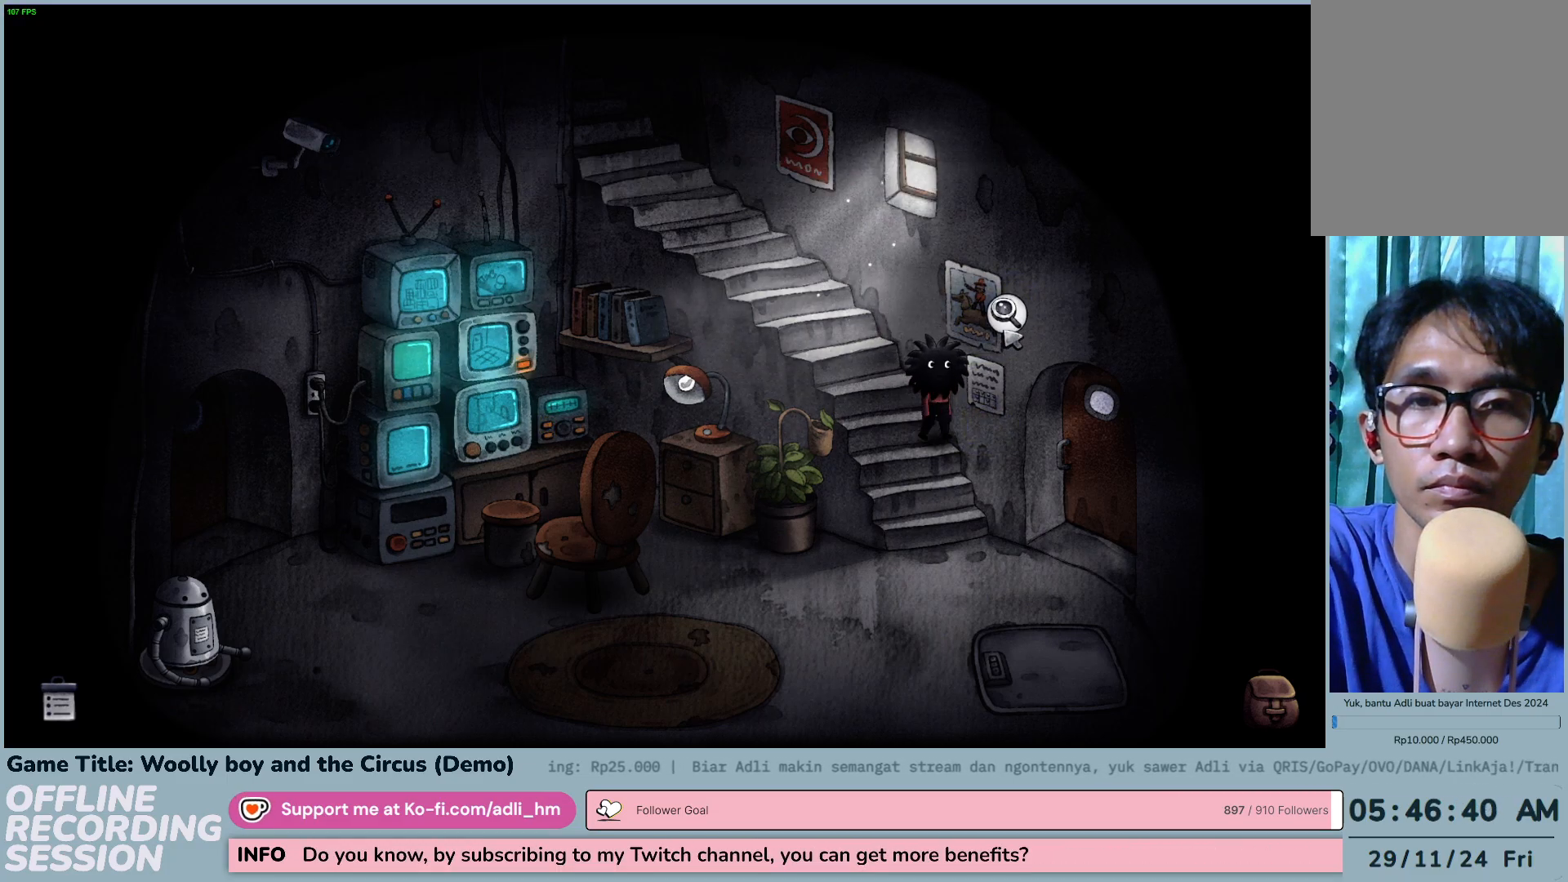
{"keys": [], "mouse": [], "events": [[100, "mouse_left", "down"], [367, "mouse_left", "up"]]}
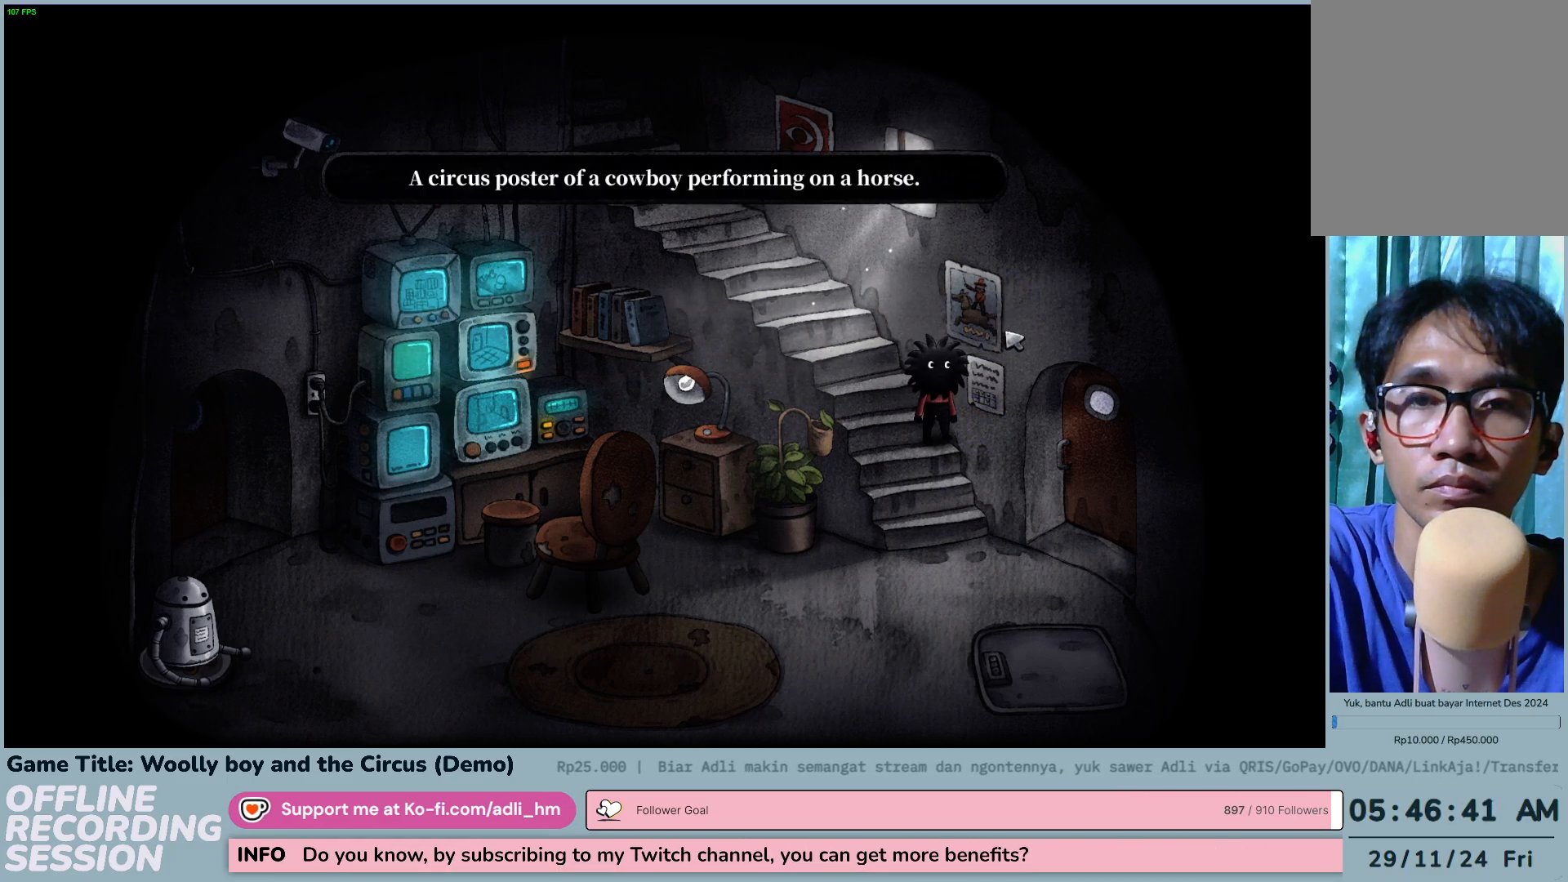
{"keys": [], "mouse": ["left"], "events": [[167, "mouse_left", "down"]]}
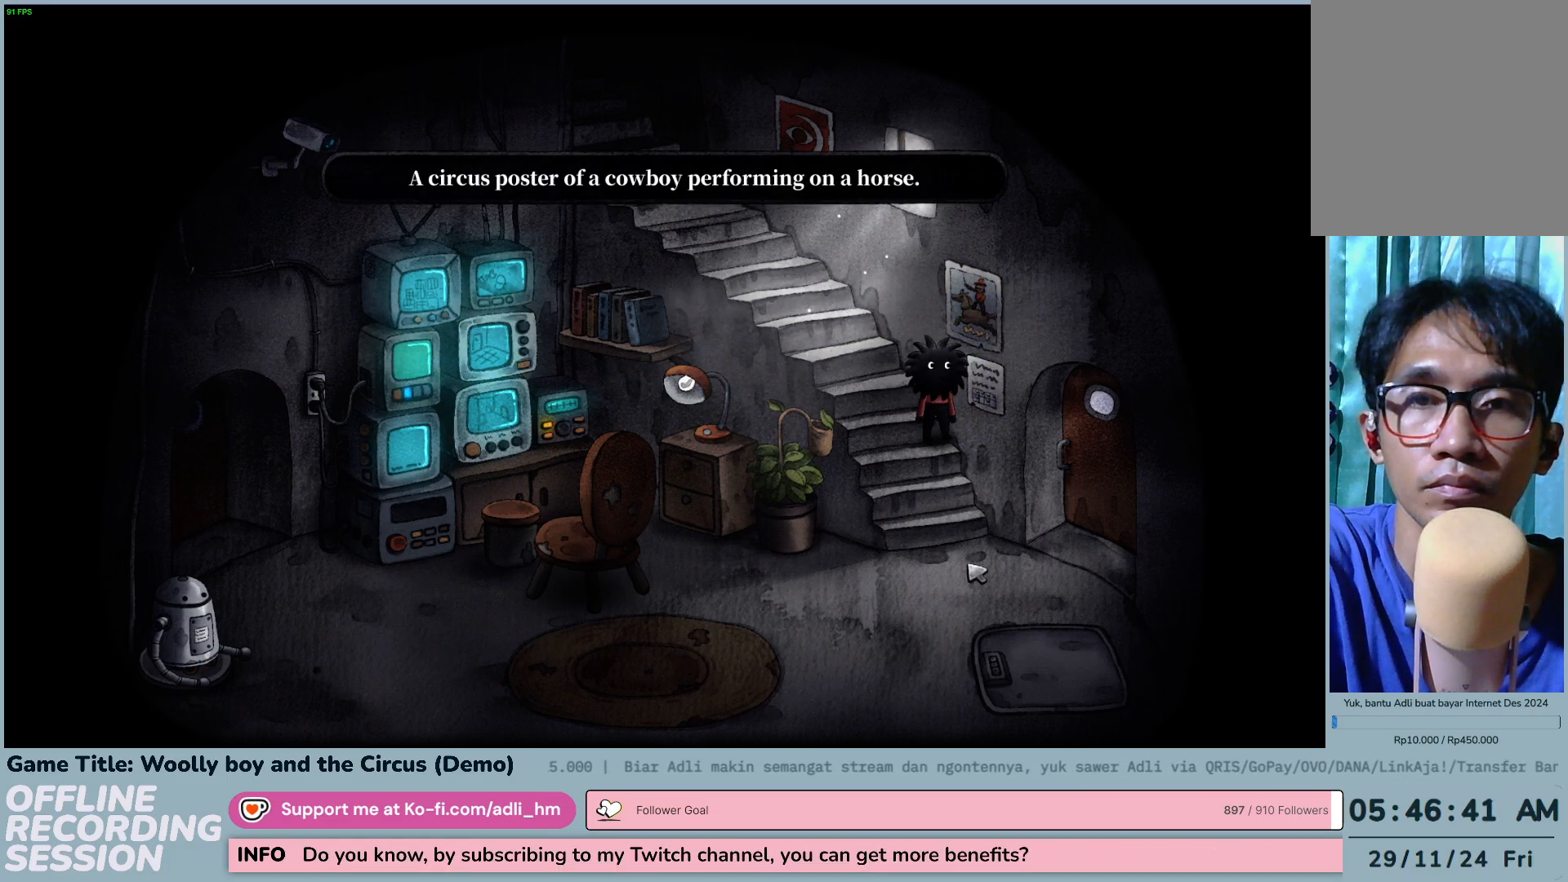
{"keys": [], "mouse": ["left"], "events": []}
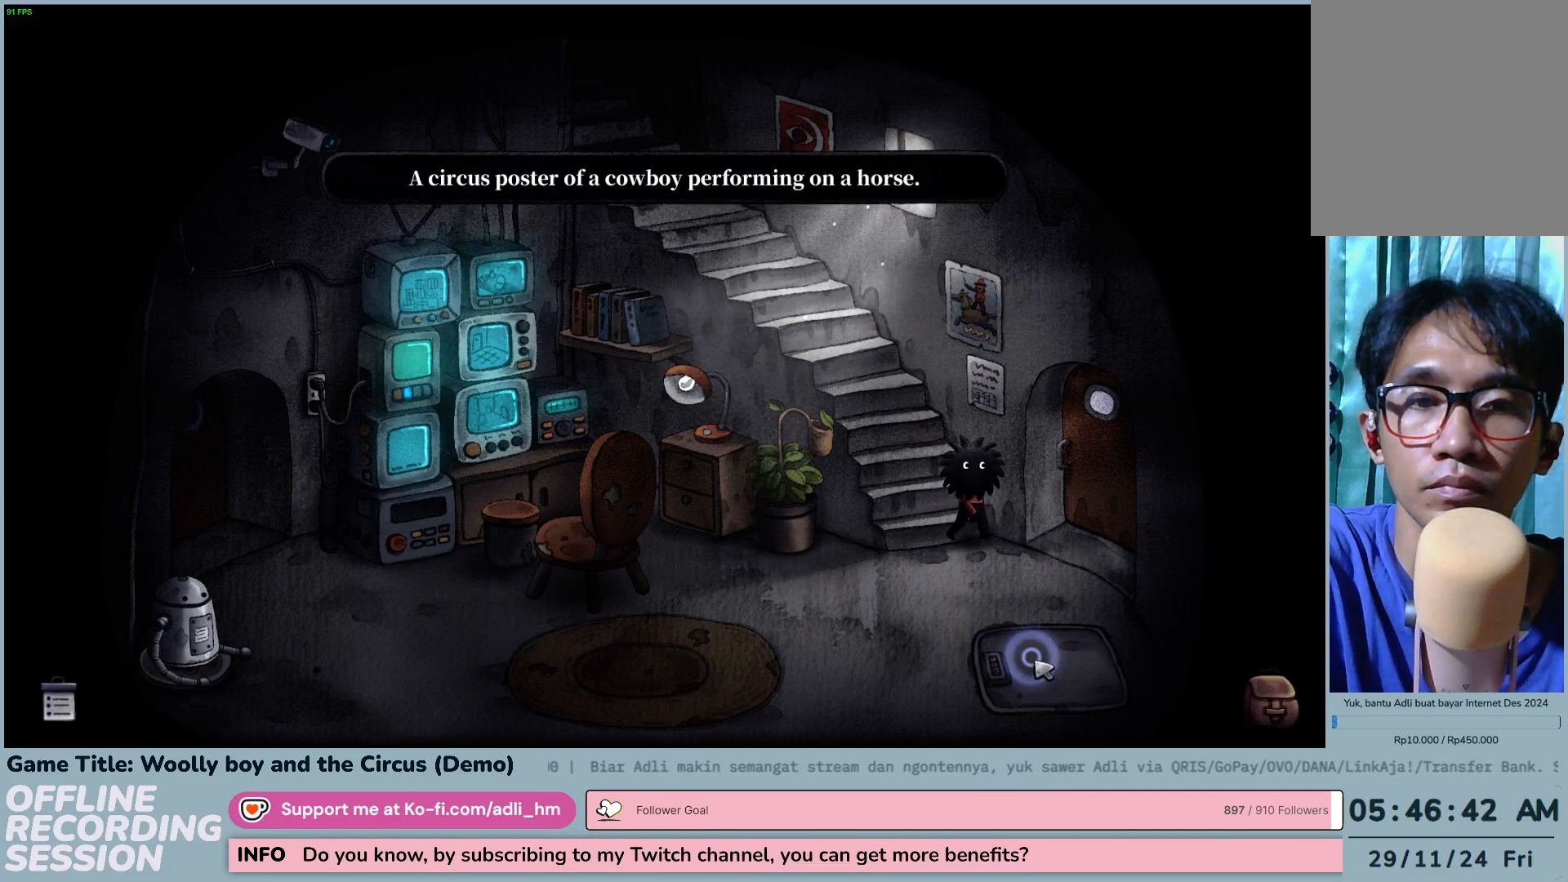
{"keys": [], "mouse": ["left"], "events": []}
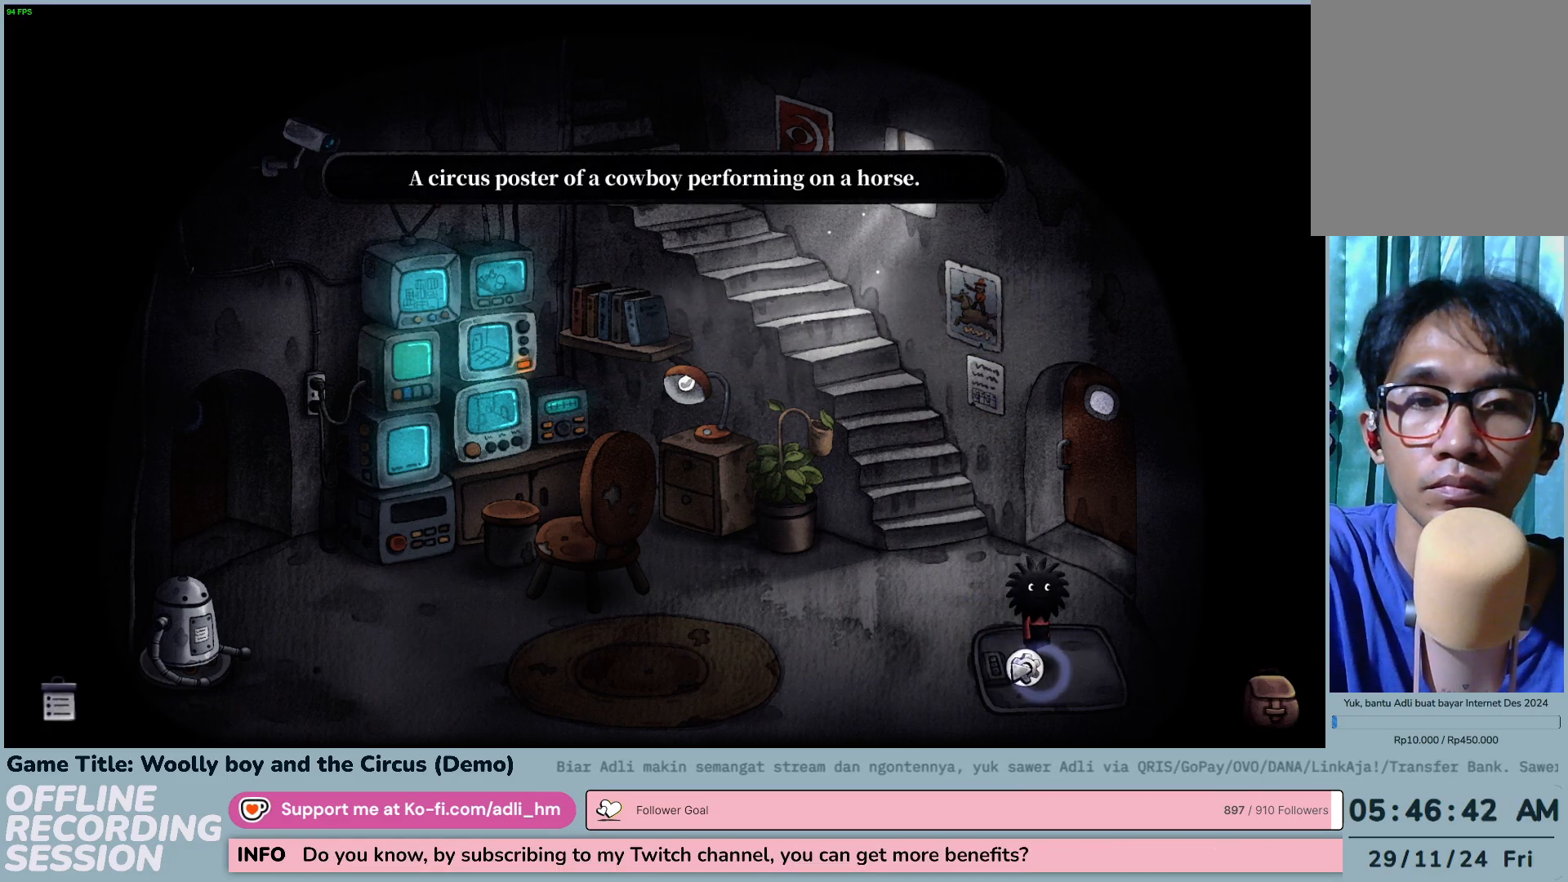
{"keys": [], "mouse": ["left"], "events": [[33, "mouse_left", "up"], [383, "mouse_left", "down"]]}
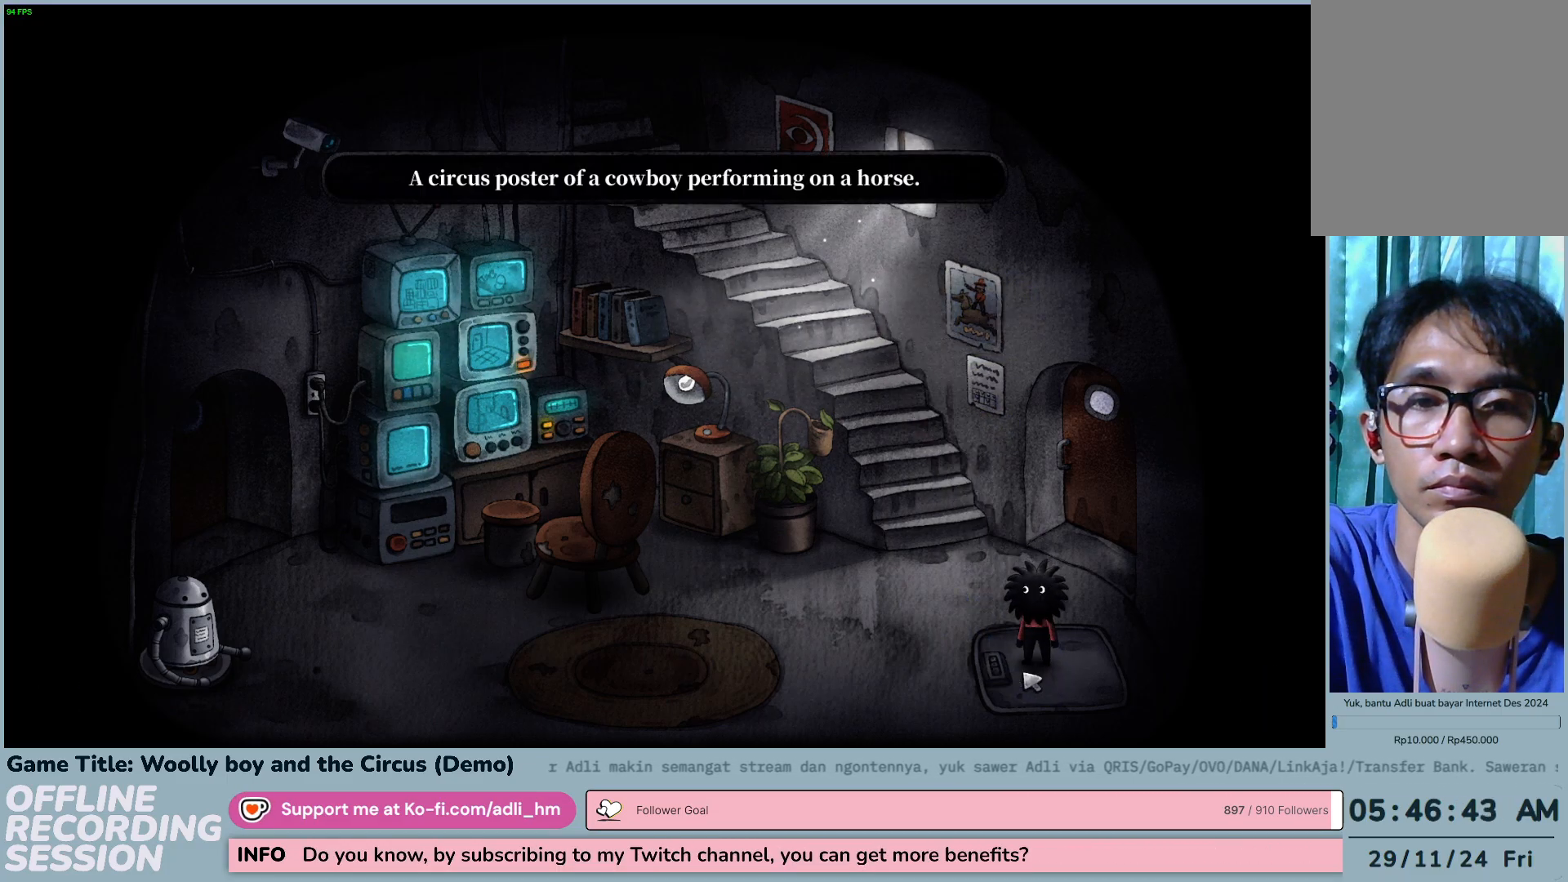
{"keys": [], "mouse": [], "events": [[167, "mouse_left", "up"]]}
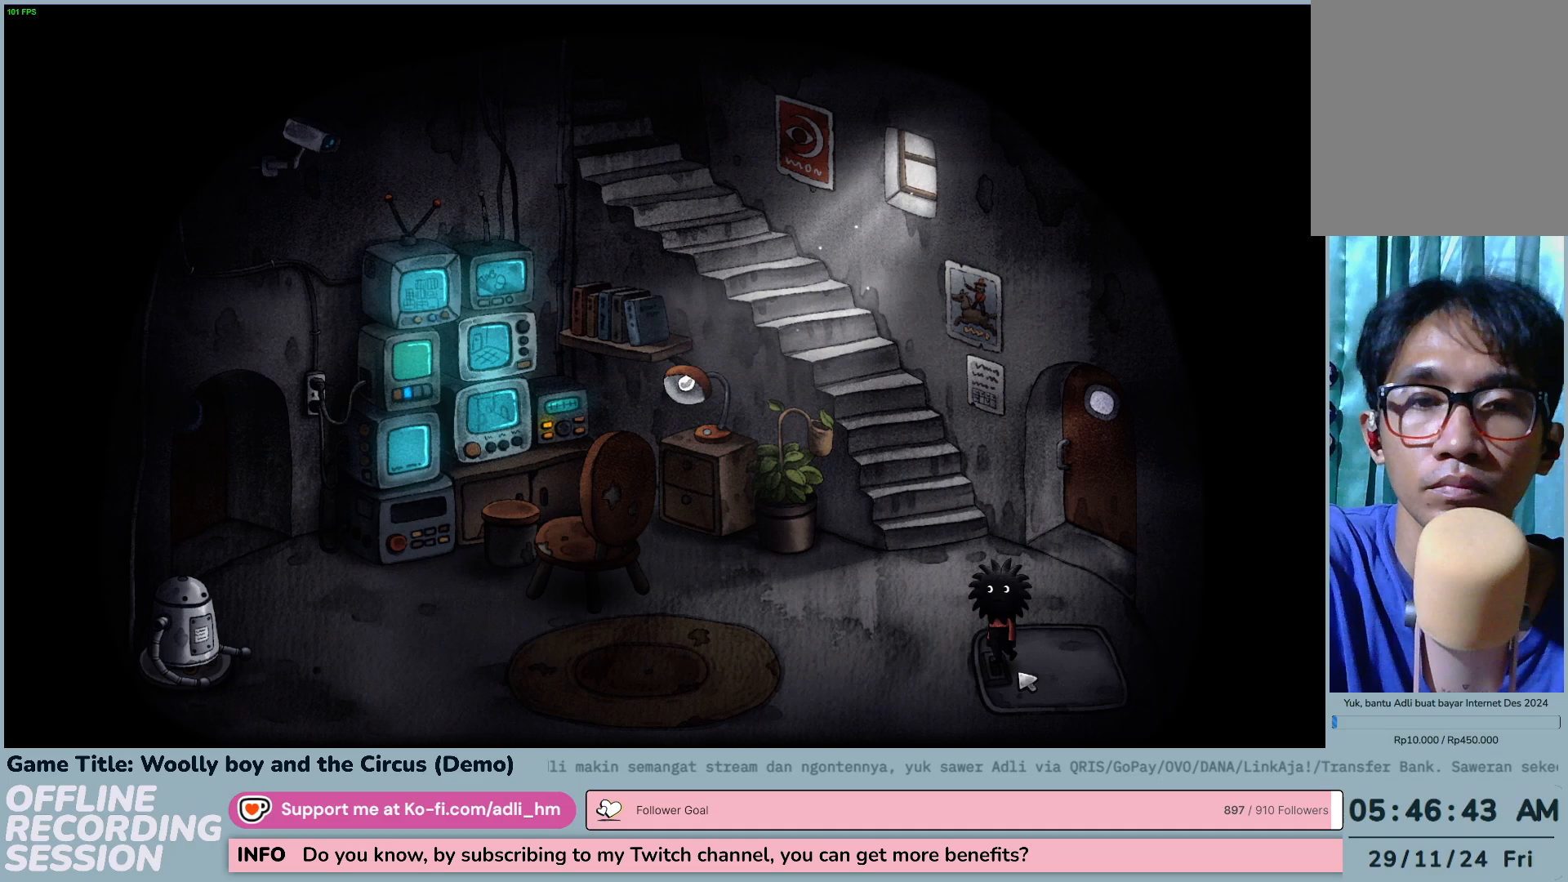
{"keys": [], "mouse": [], "events": []}
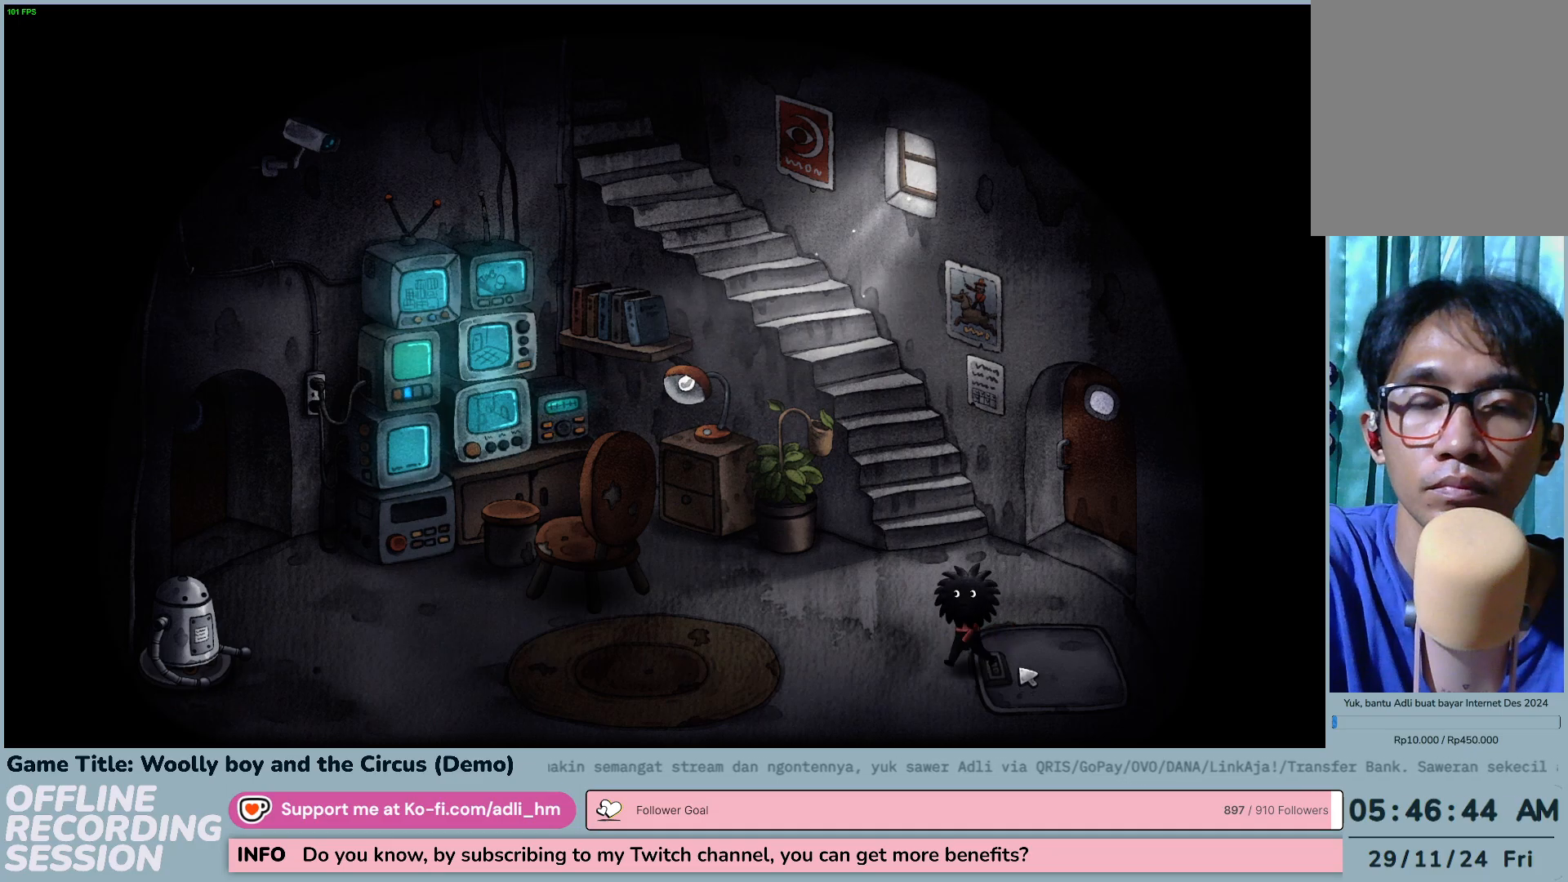
{"keys": [], "mouse": [], "events": []}
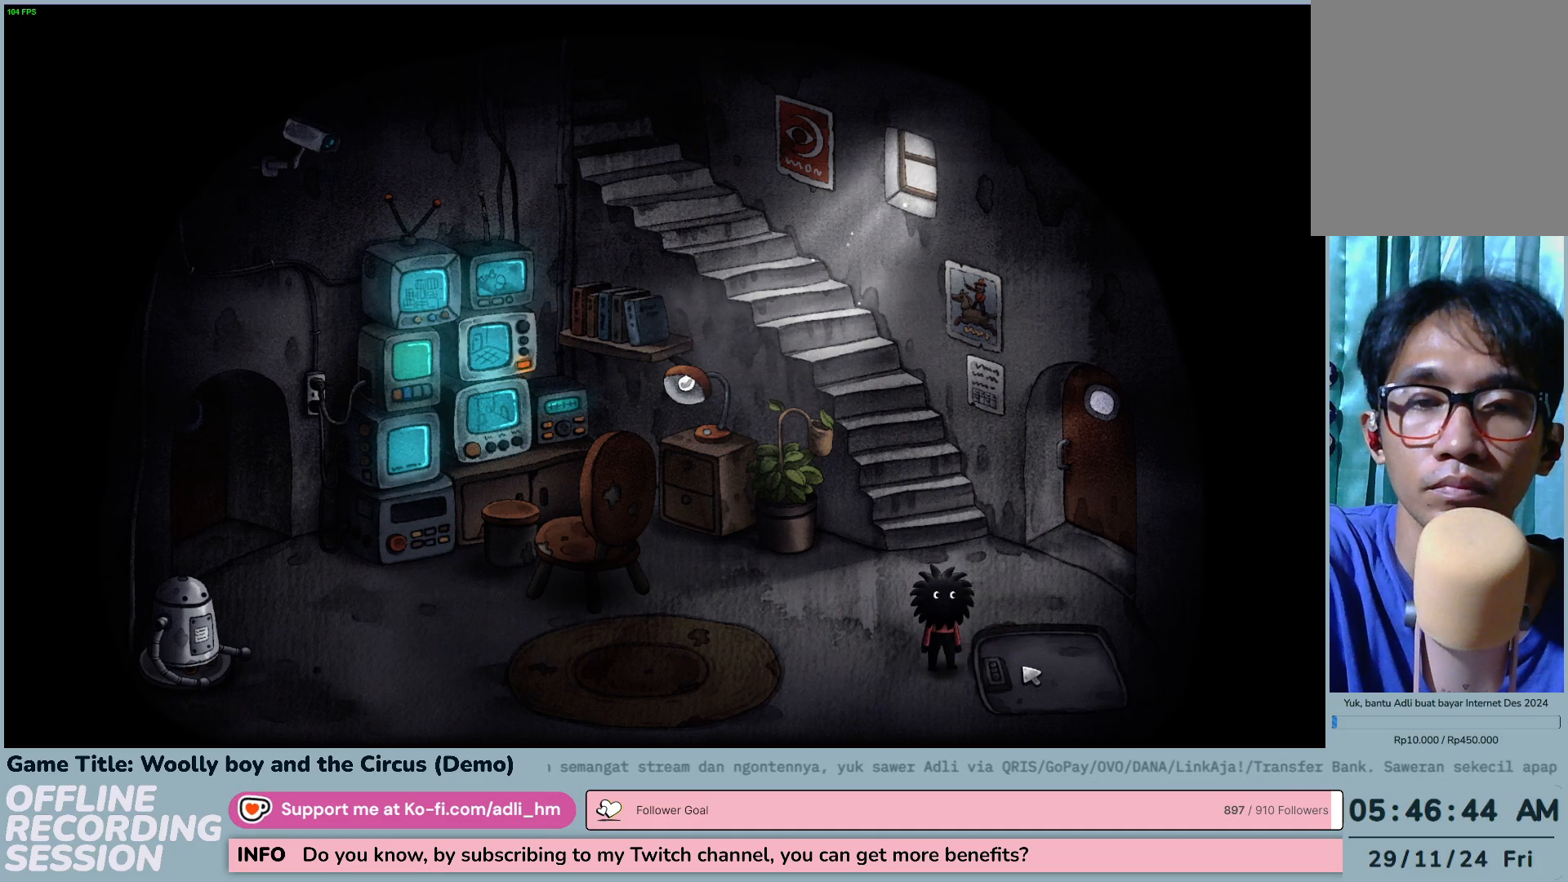
{"keys": [], "mouse": [], "events": []}
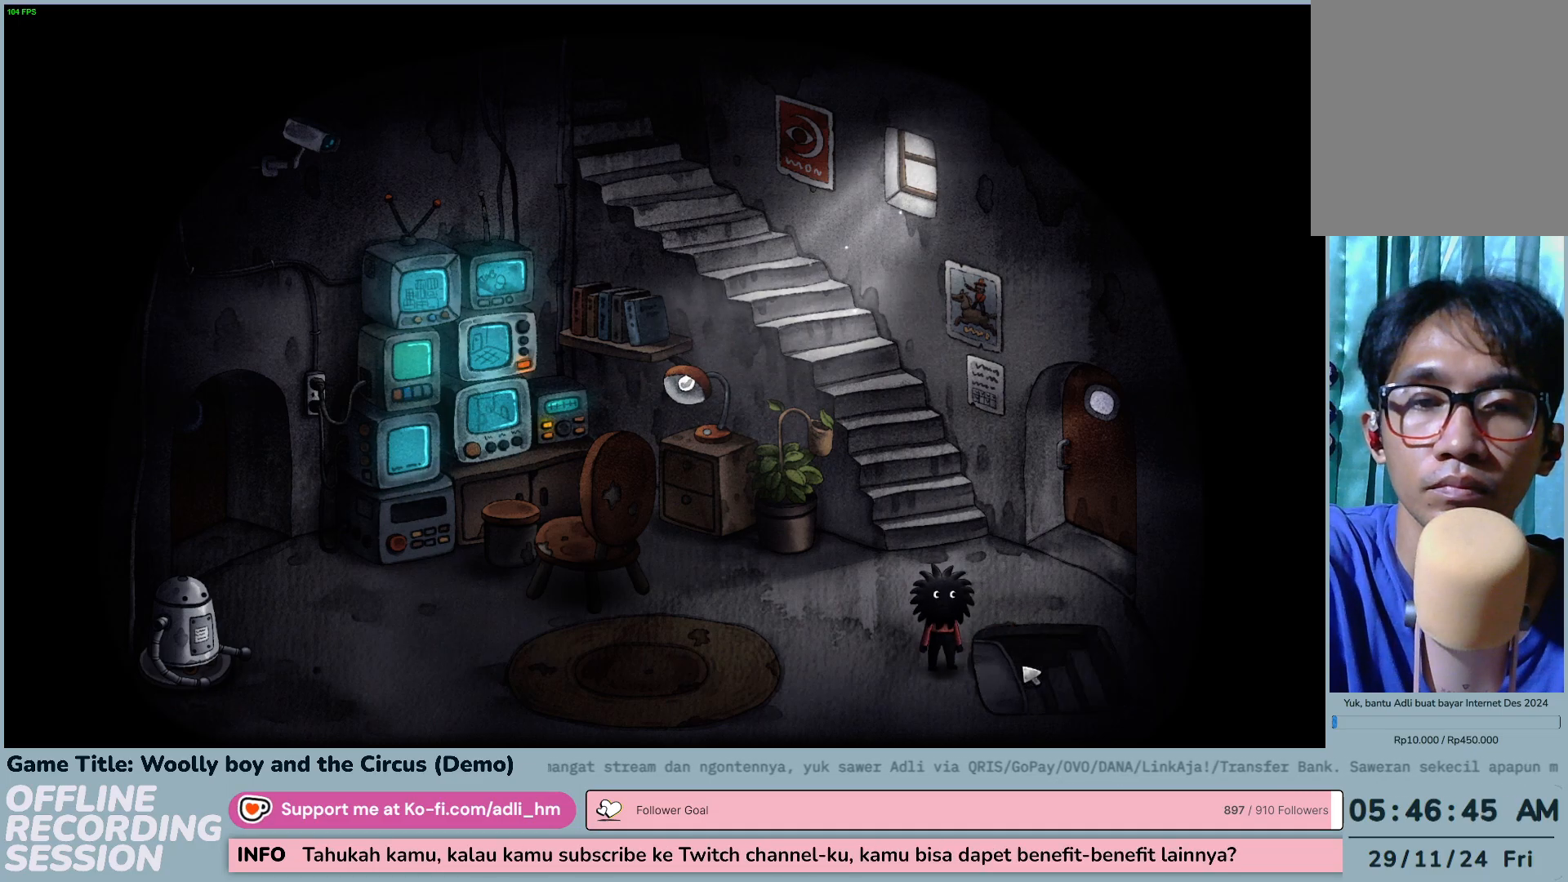
{"keys": [], "mouse": ["left"], "events": [[317, "mouse_left", "down"]]}
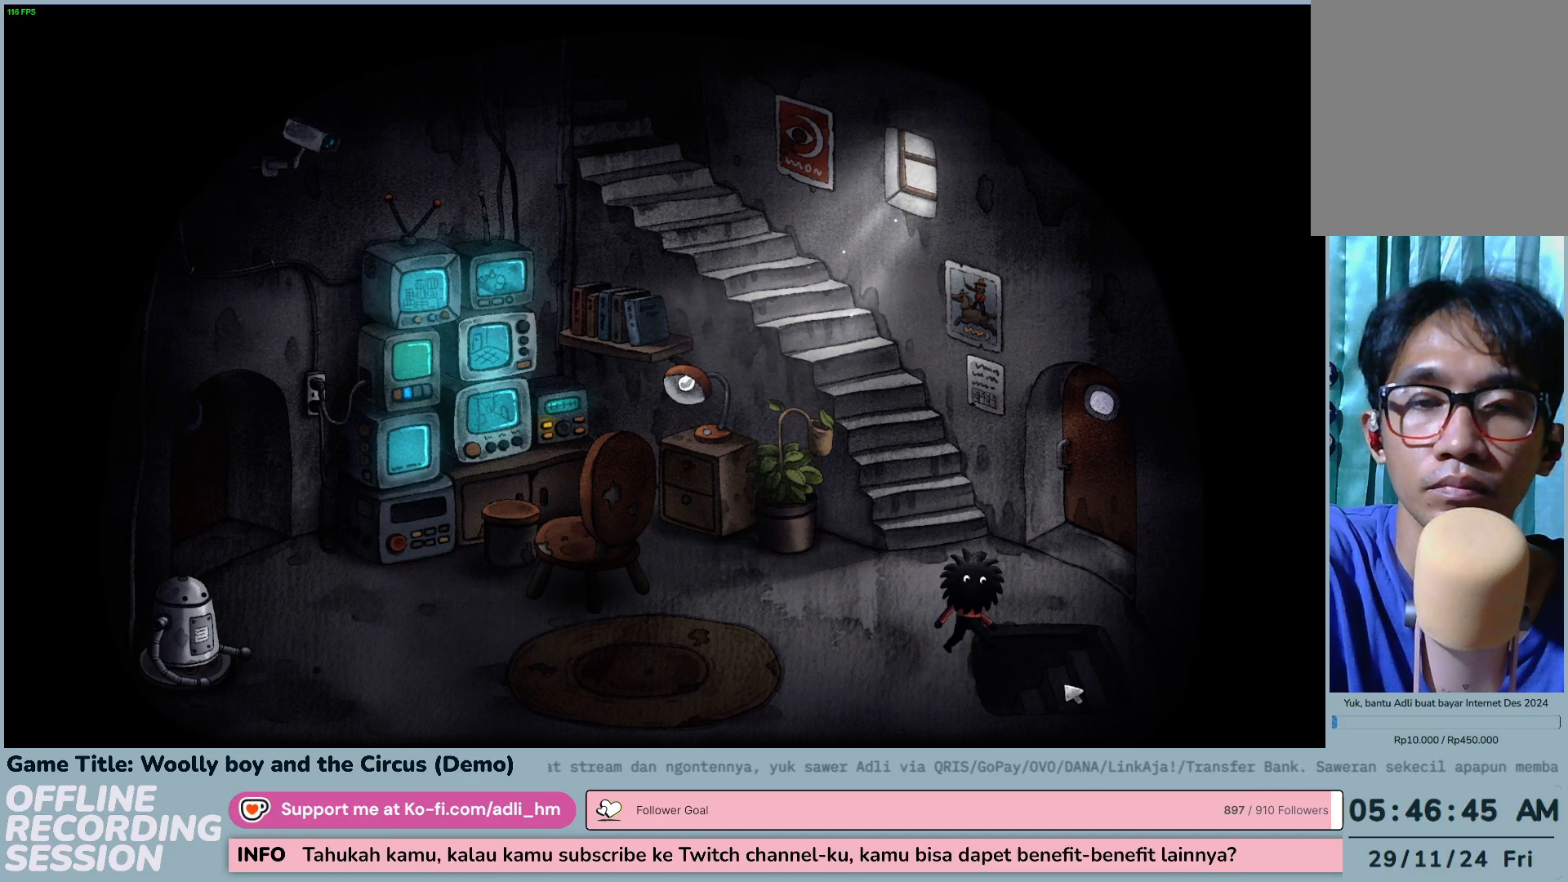
{"keys": [], "mouse": ["left"], "events": []}
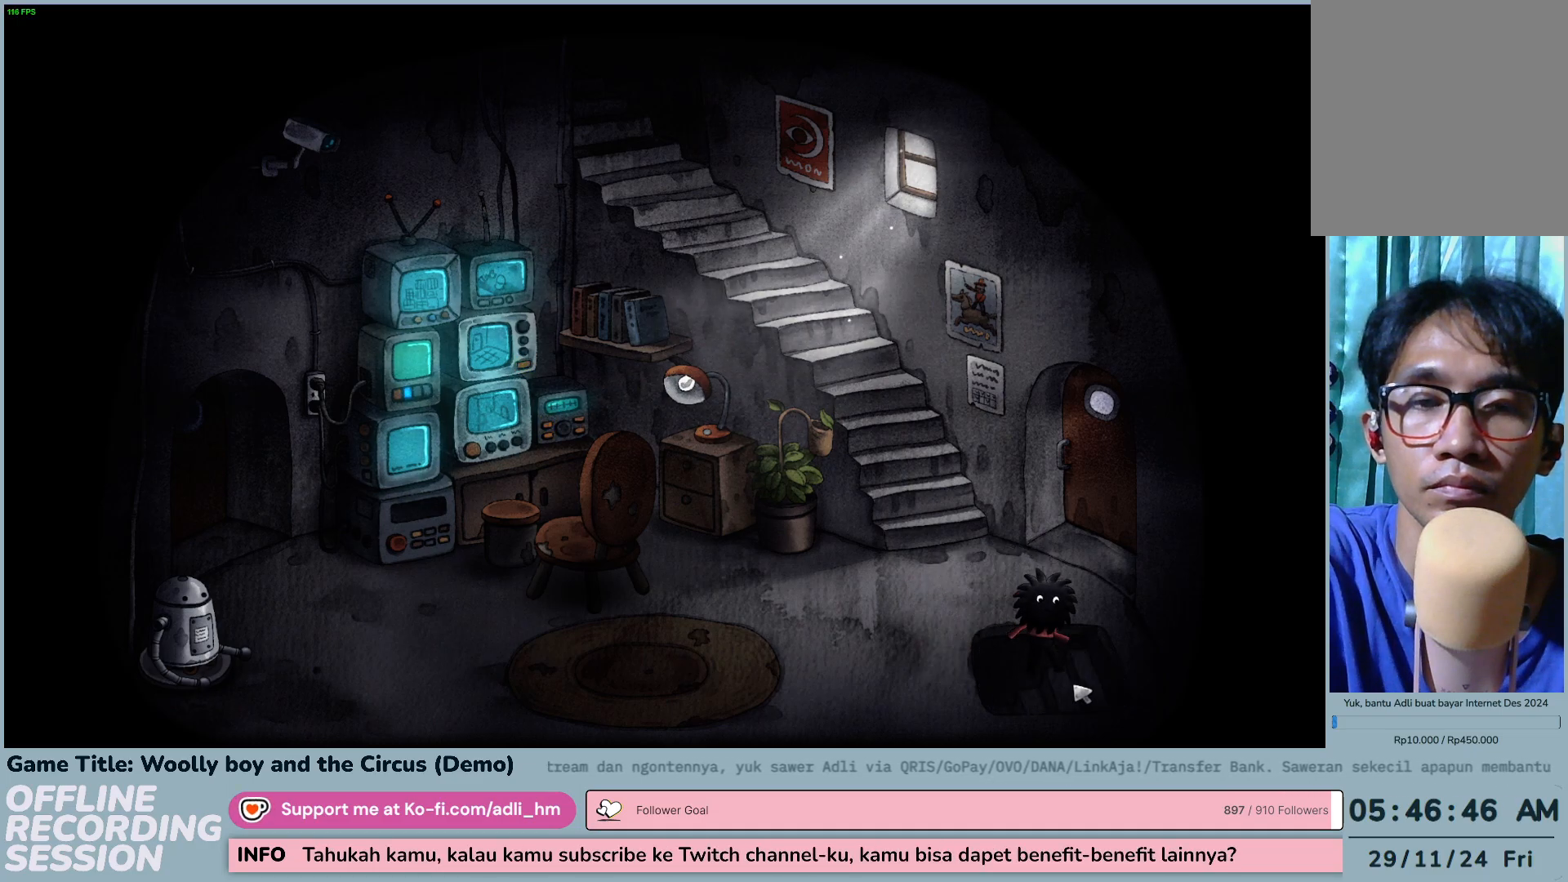
{"keys": [], "mouse": [], "events": [[200, "mouse_left", "up"]]}
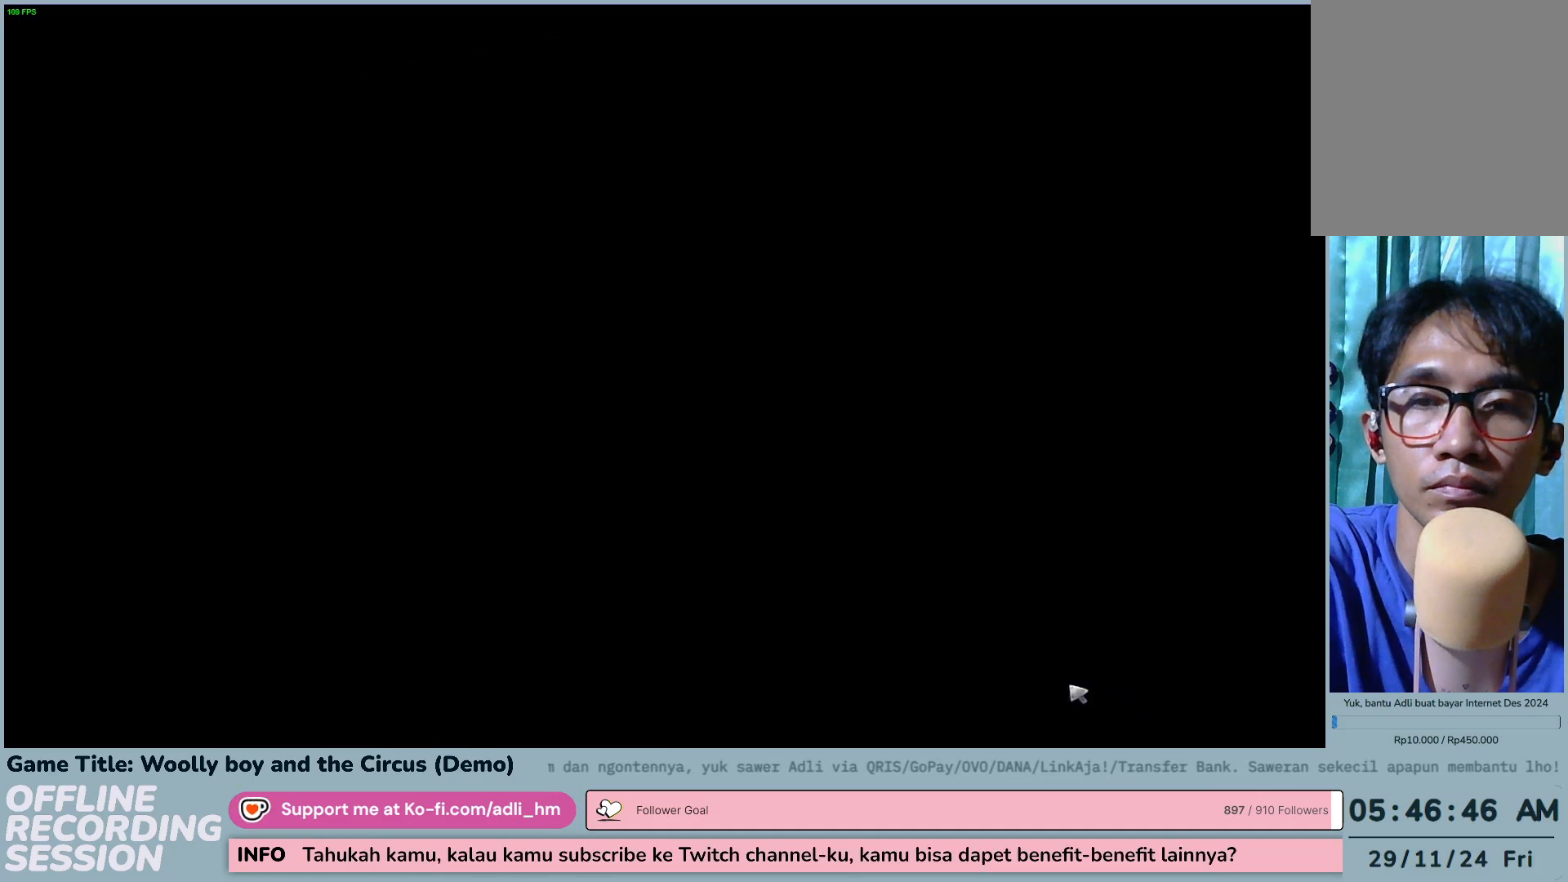
{"keys": [], "mouse": [], "events": []}
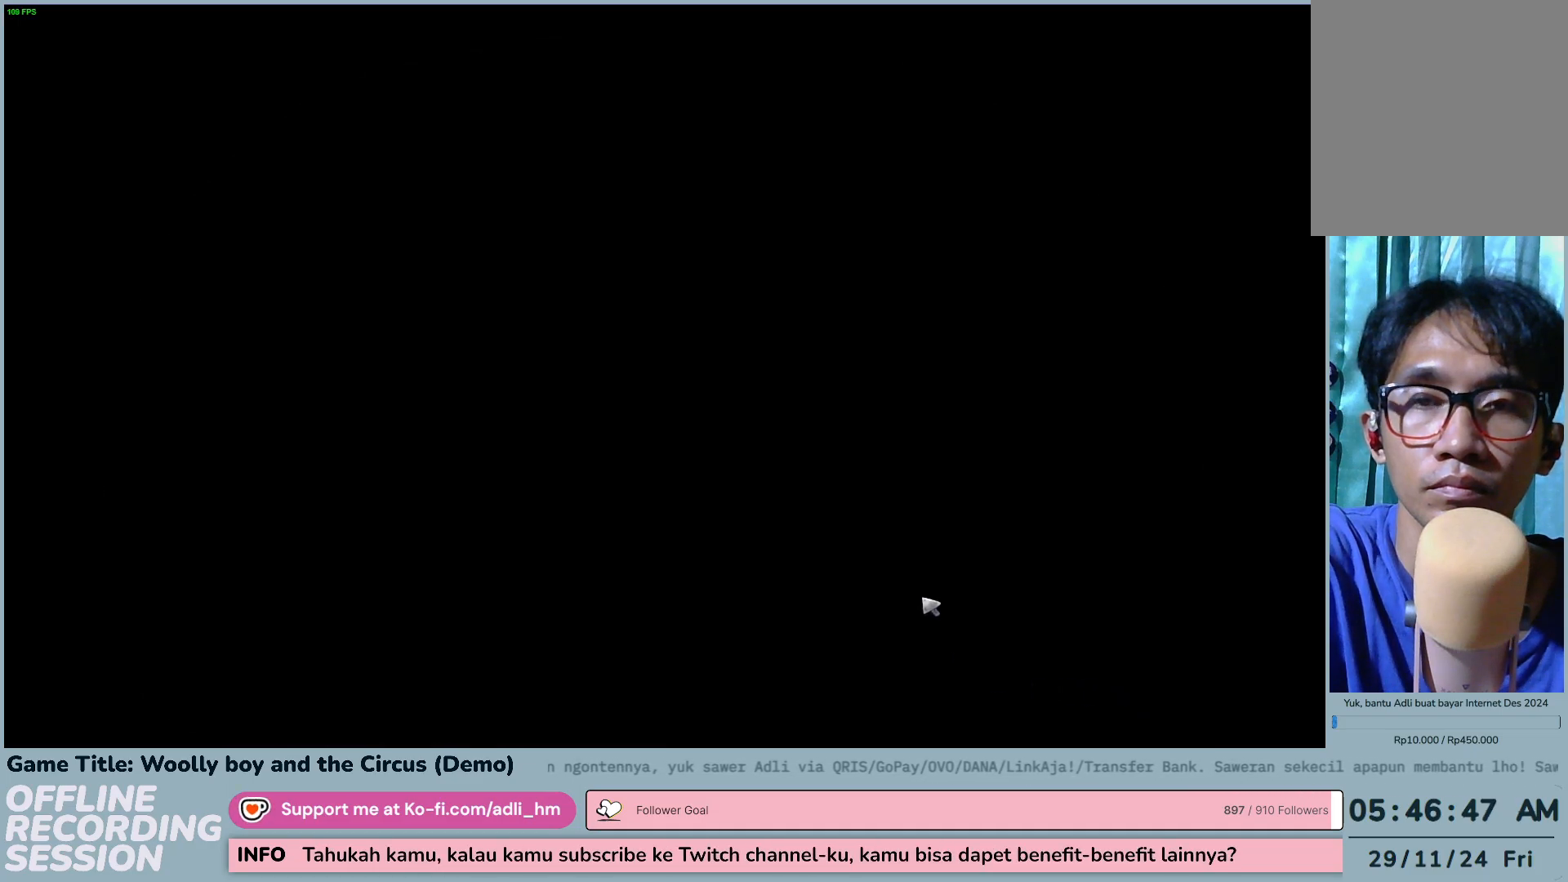
{"keys": [], "mouse": [], "events": []}
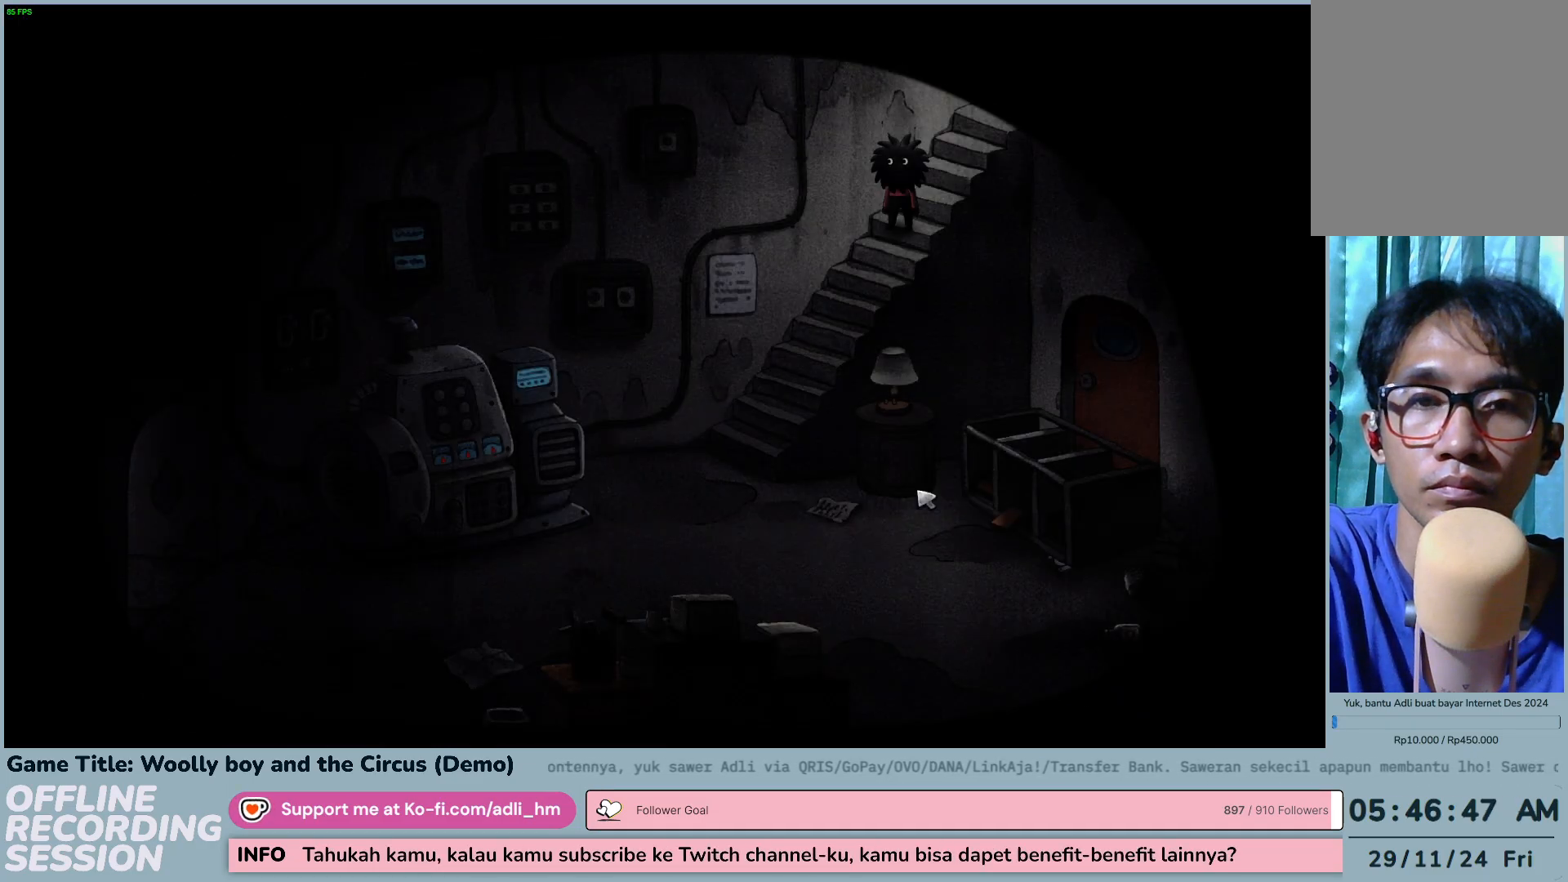
{"keys": [], "mouse": ["left"], "events": [[250, "mouse_left", "down"]]}
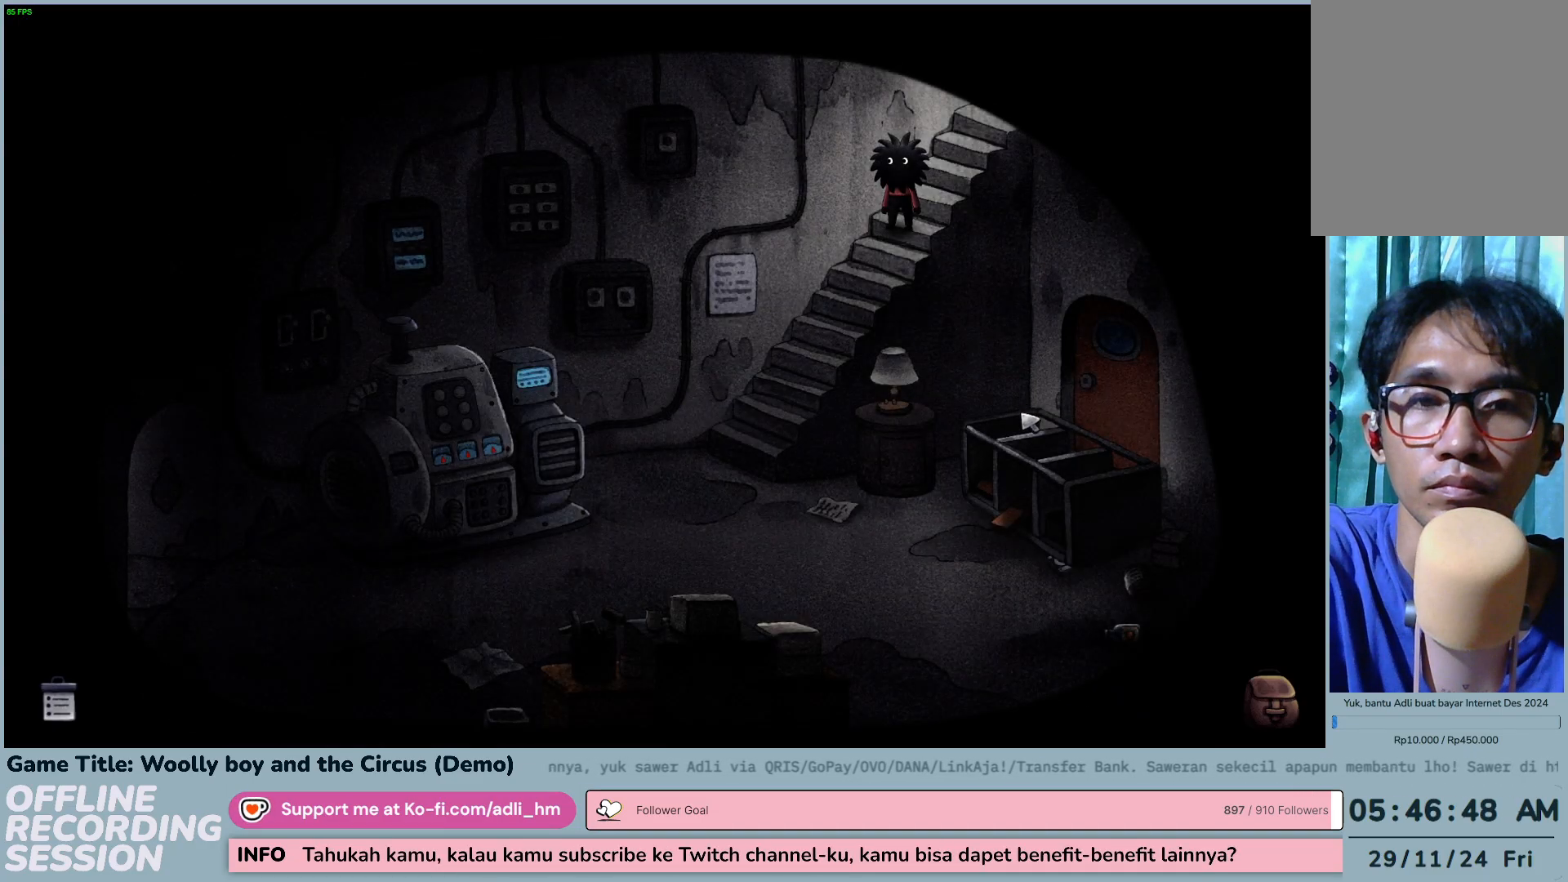
{"keys": [], "mouse": ["left"], "events": []}
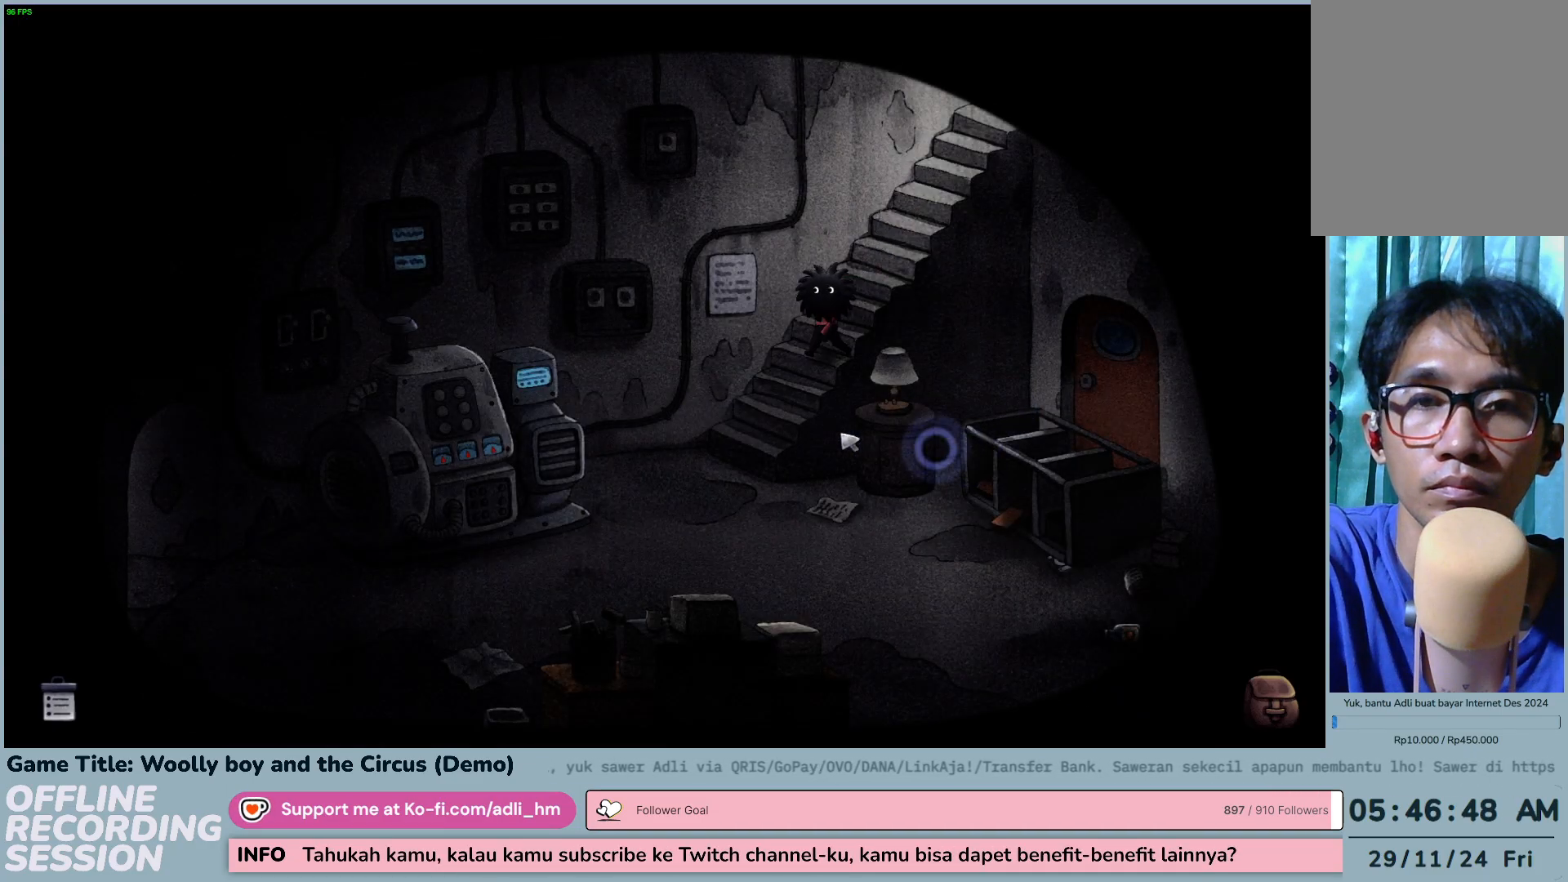
{"keys": [], "mouse": ["left"], "events": []}
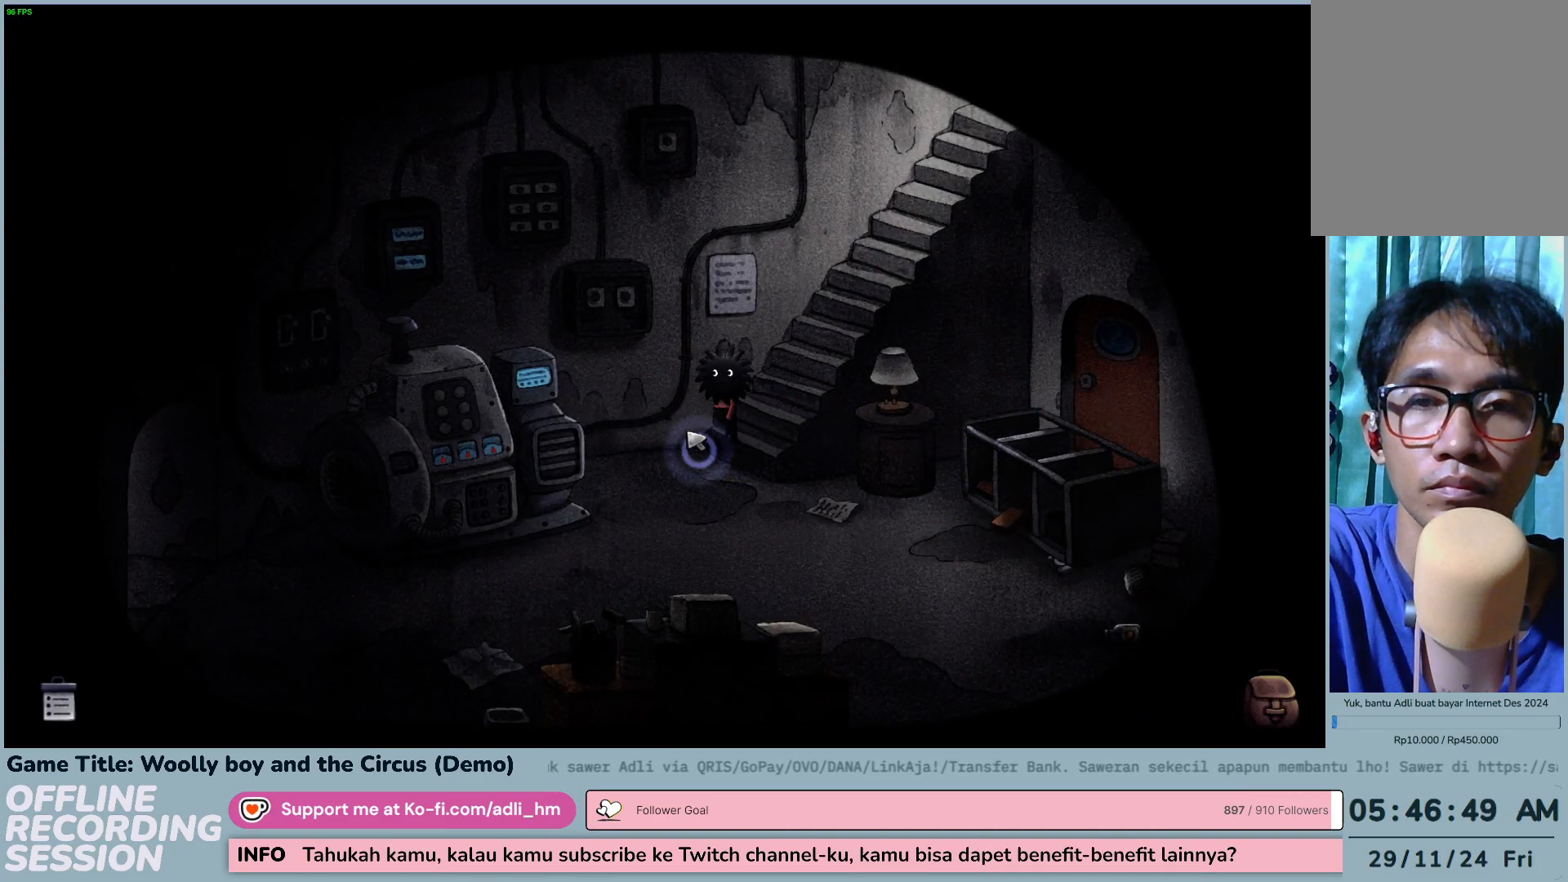
{"keys": [], "mouse": ["left"], "events": []}
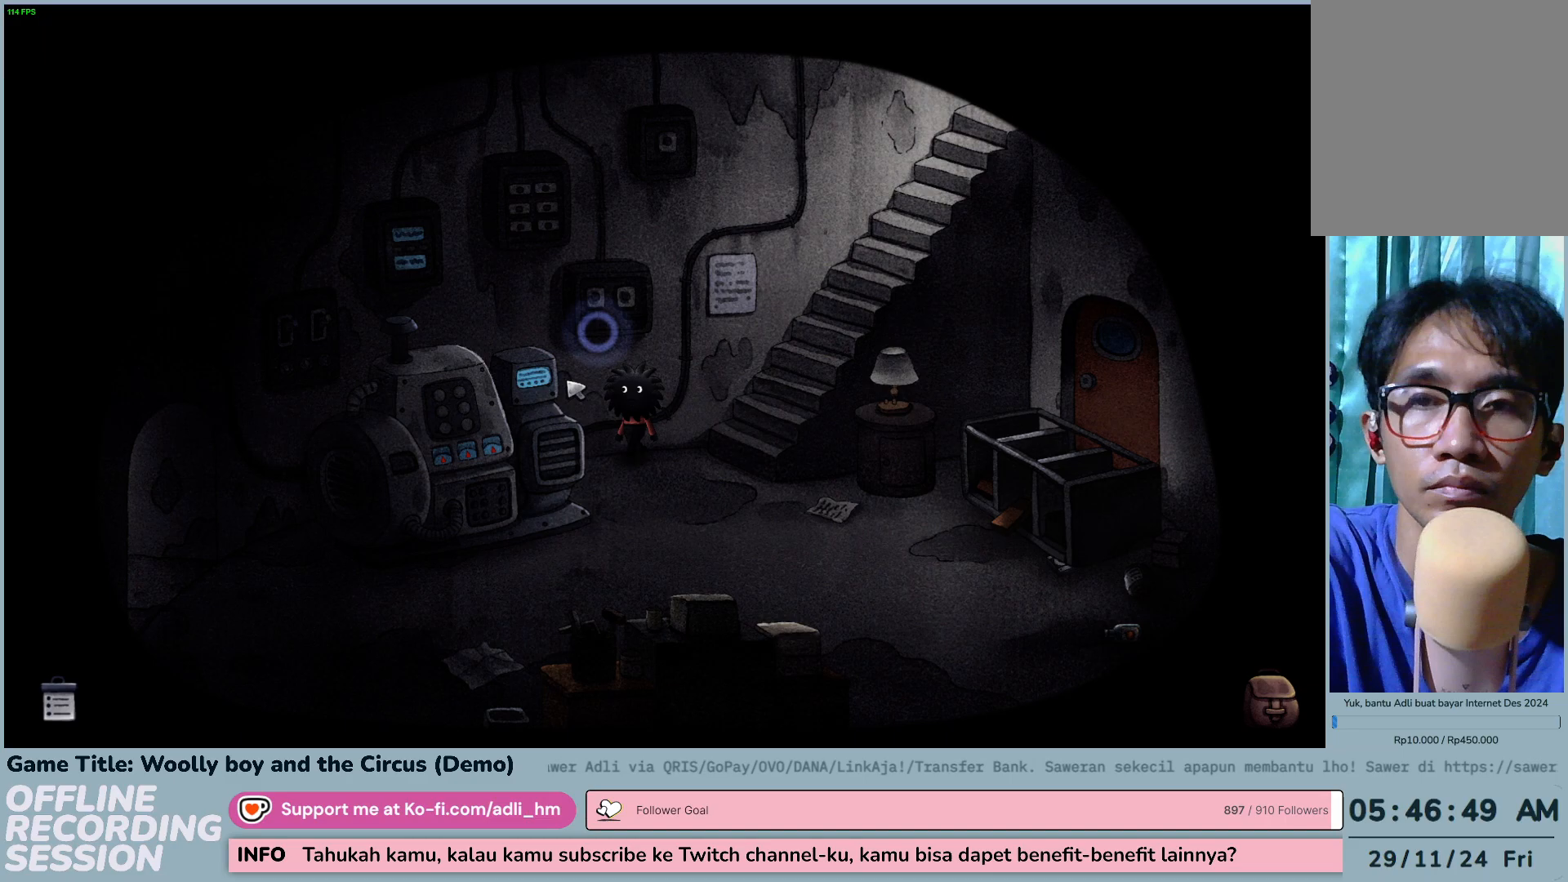
{"keys": [], "mouse": ["left"], "events": []}
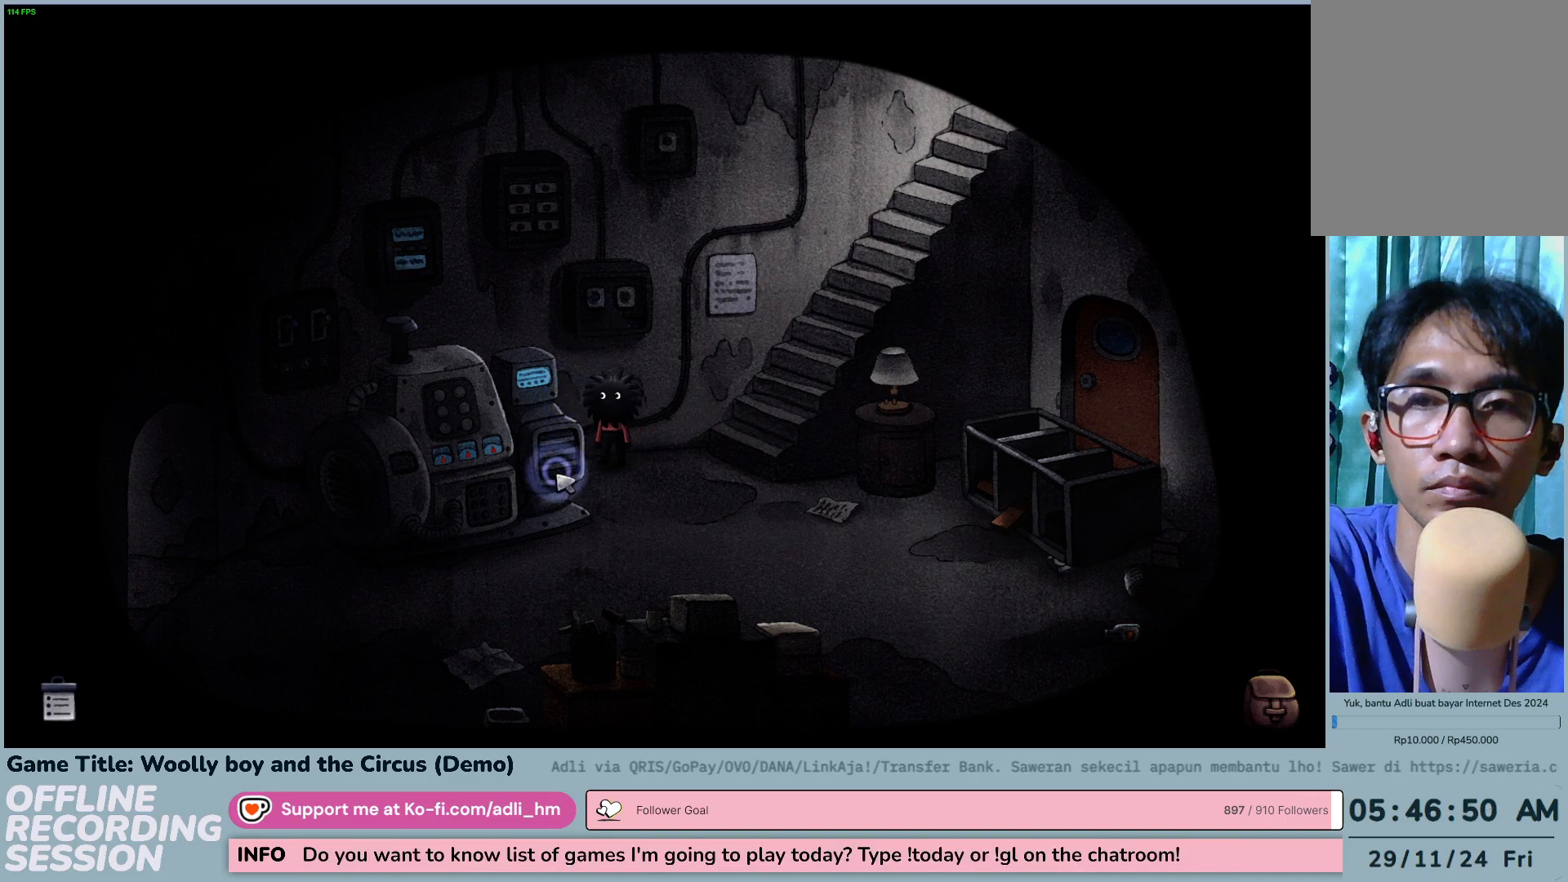
{"keys": [], "mouse": ["left"], "events": [[367, "mouse_left", "up"], [500, "mouse_left", "down"]]}
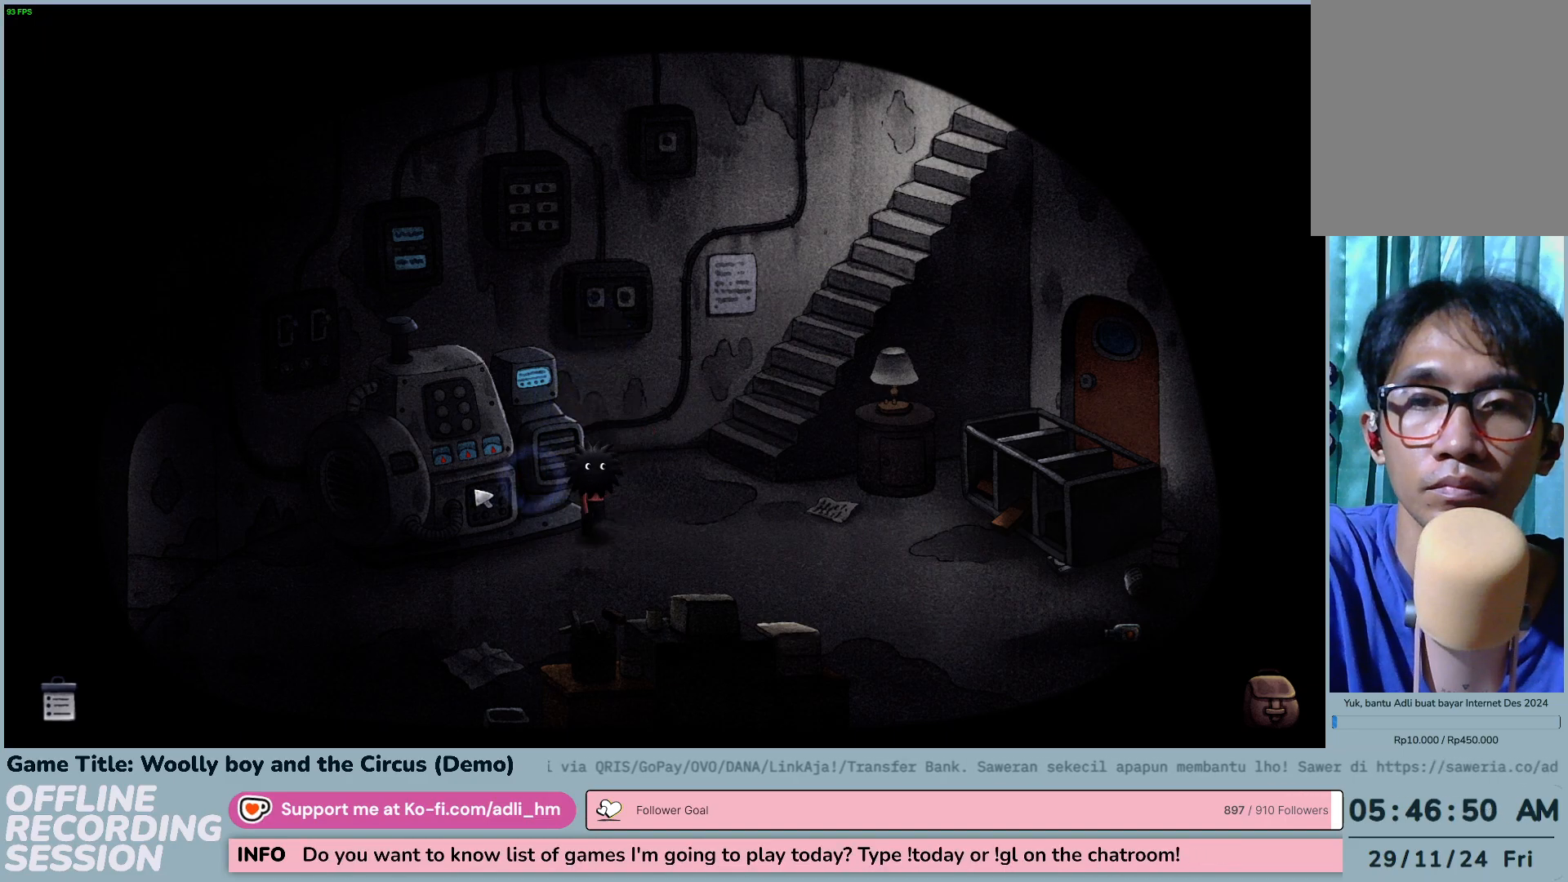
{"keys": [], "mouse": [], "events": [[467, "mouse_left", "up"]]}
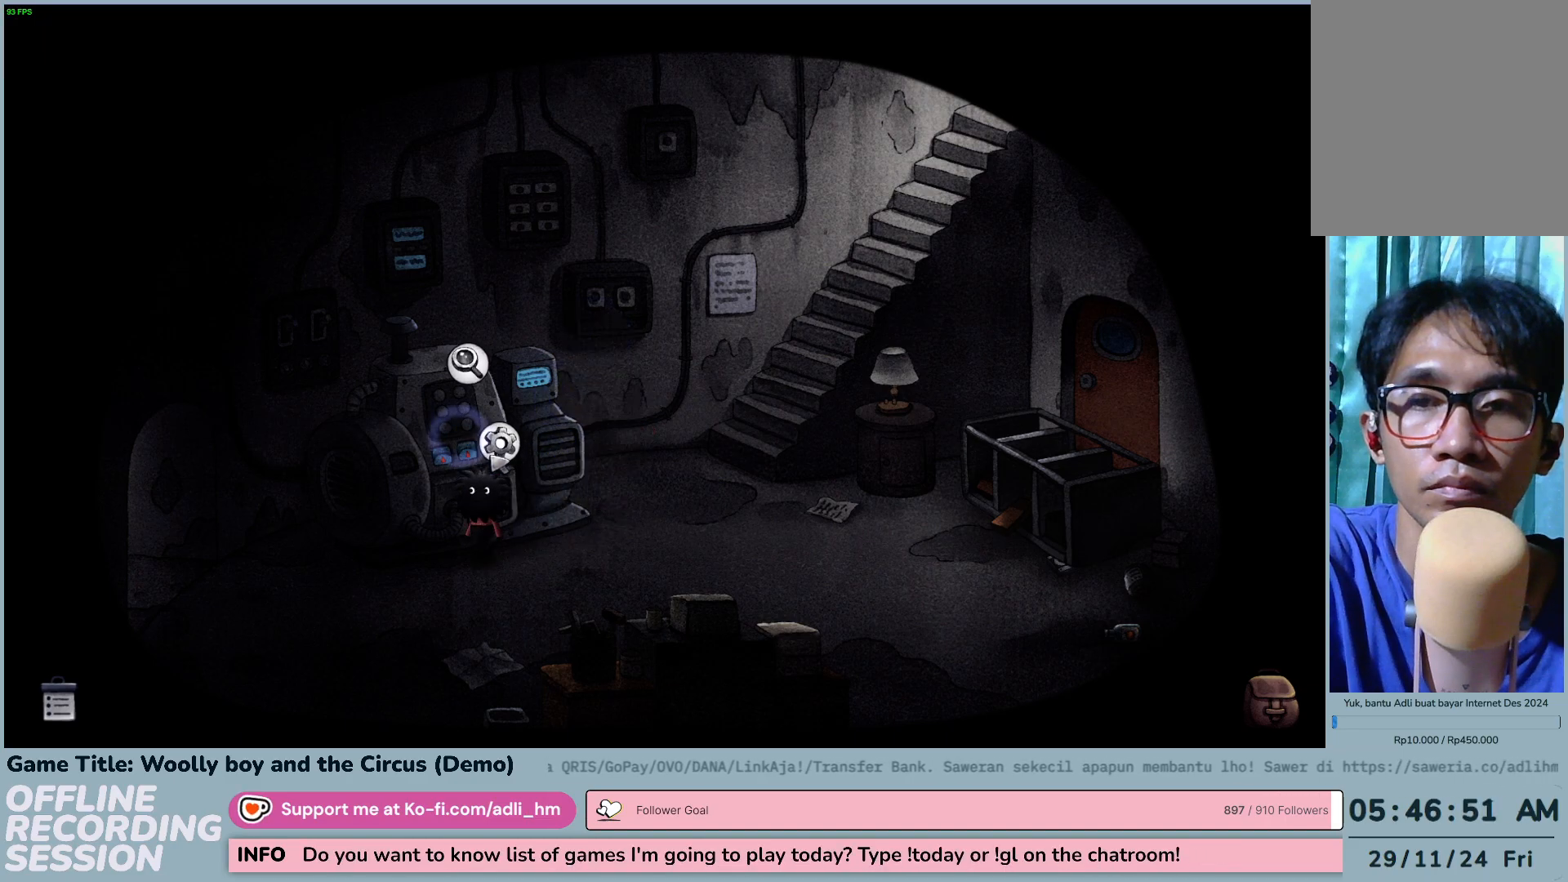
{"keys": [], "mouse": [], "events": [[133, "mouse_left", "down"], [400, "mouse_left", "up"]]}
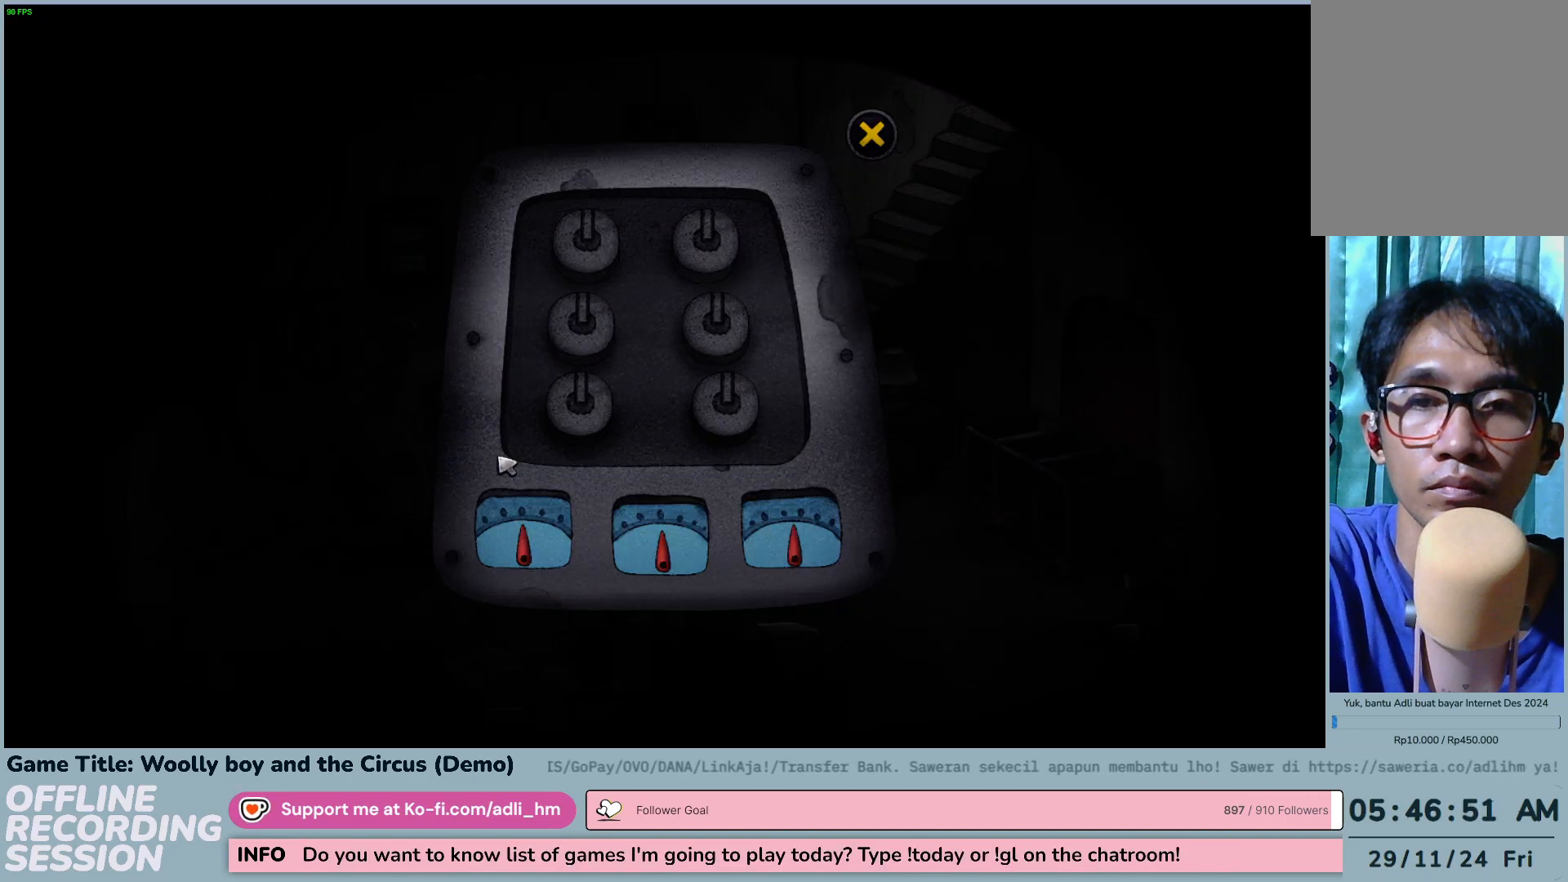
{"keys": [], "mouse": ["left"], "events": [[450, "mouse_left", "down"]]}
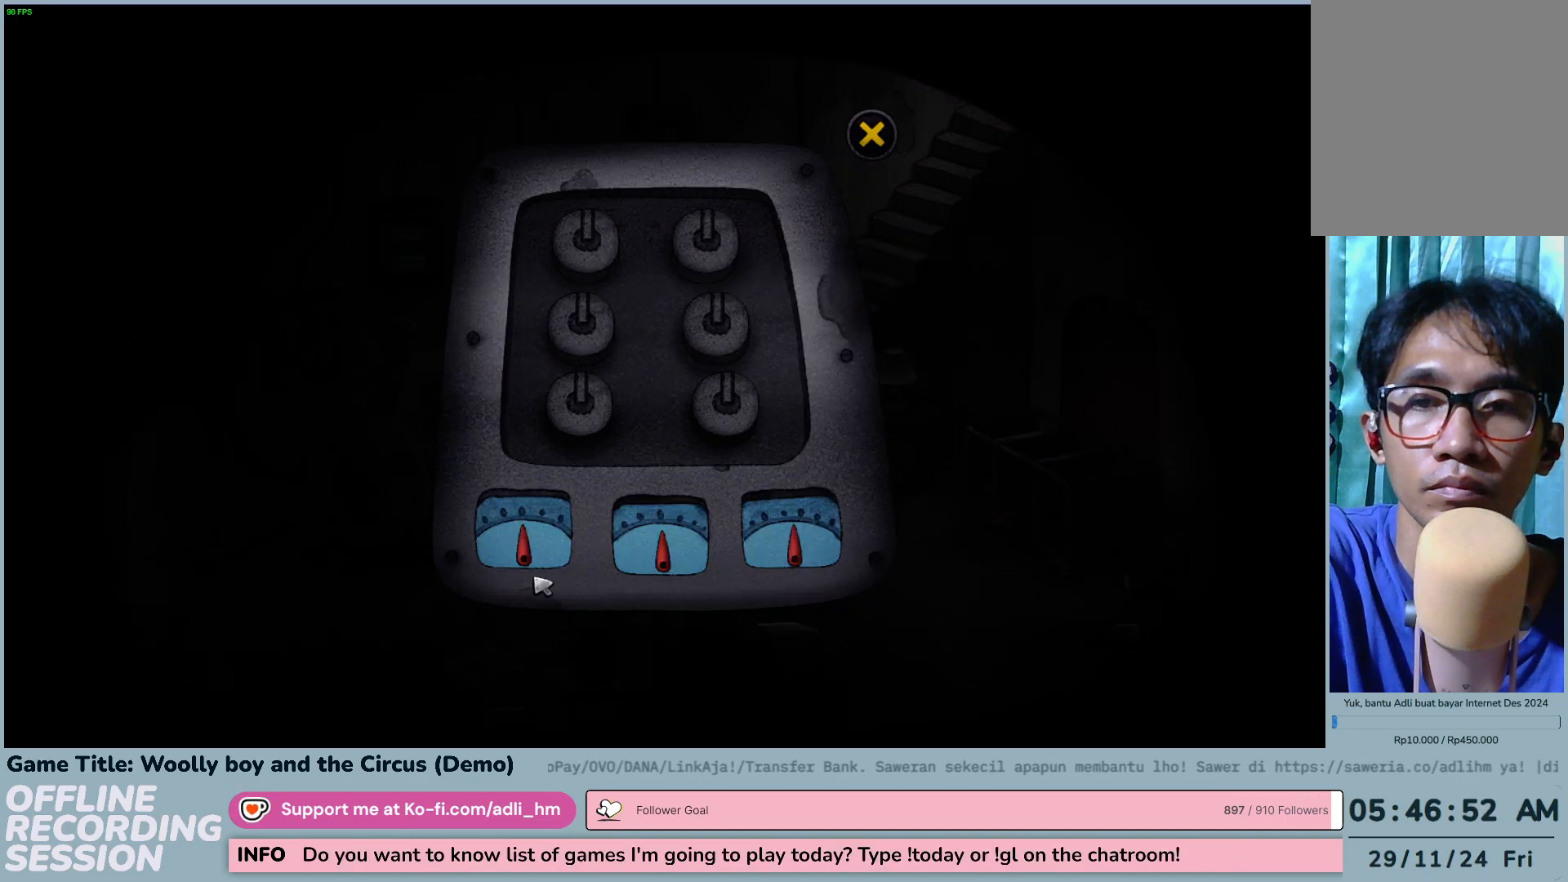
{"keys": [], "mouse": [], "events": [[500, "mouse_left", "up"]]}
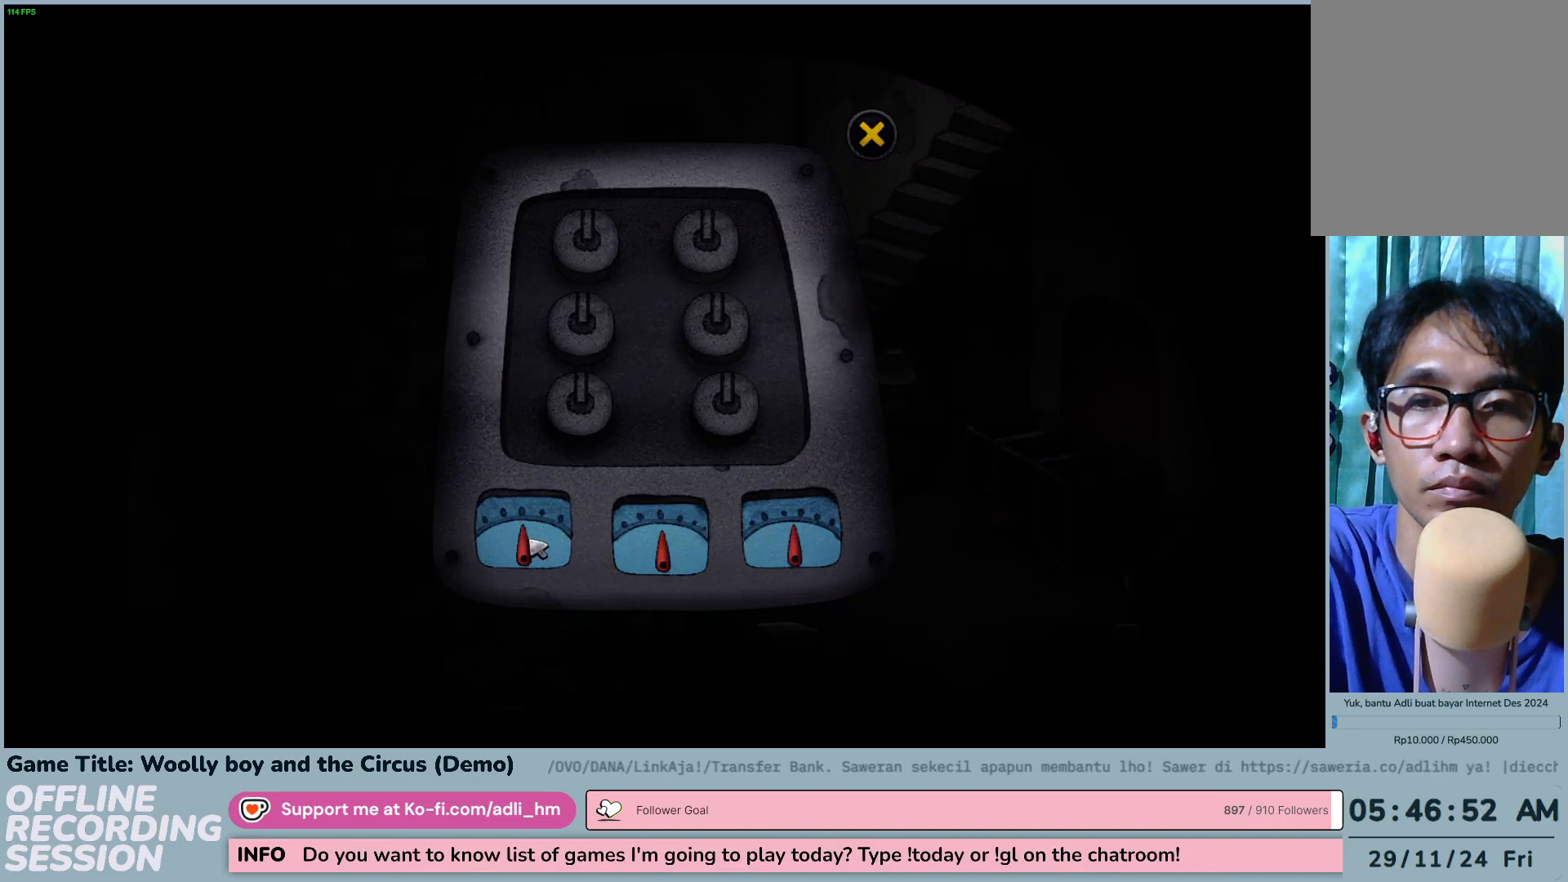
{"keys": [], "mouse": ["left"], "events": [[150, "mouse_left", "down"]]}
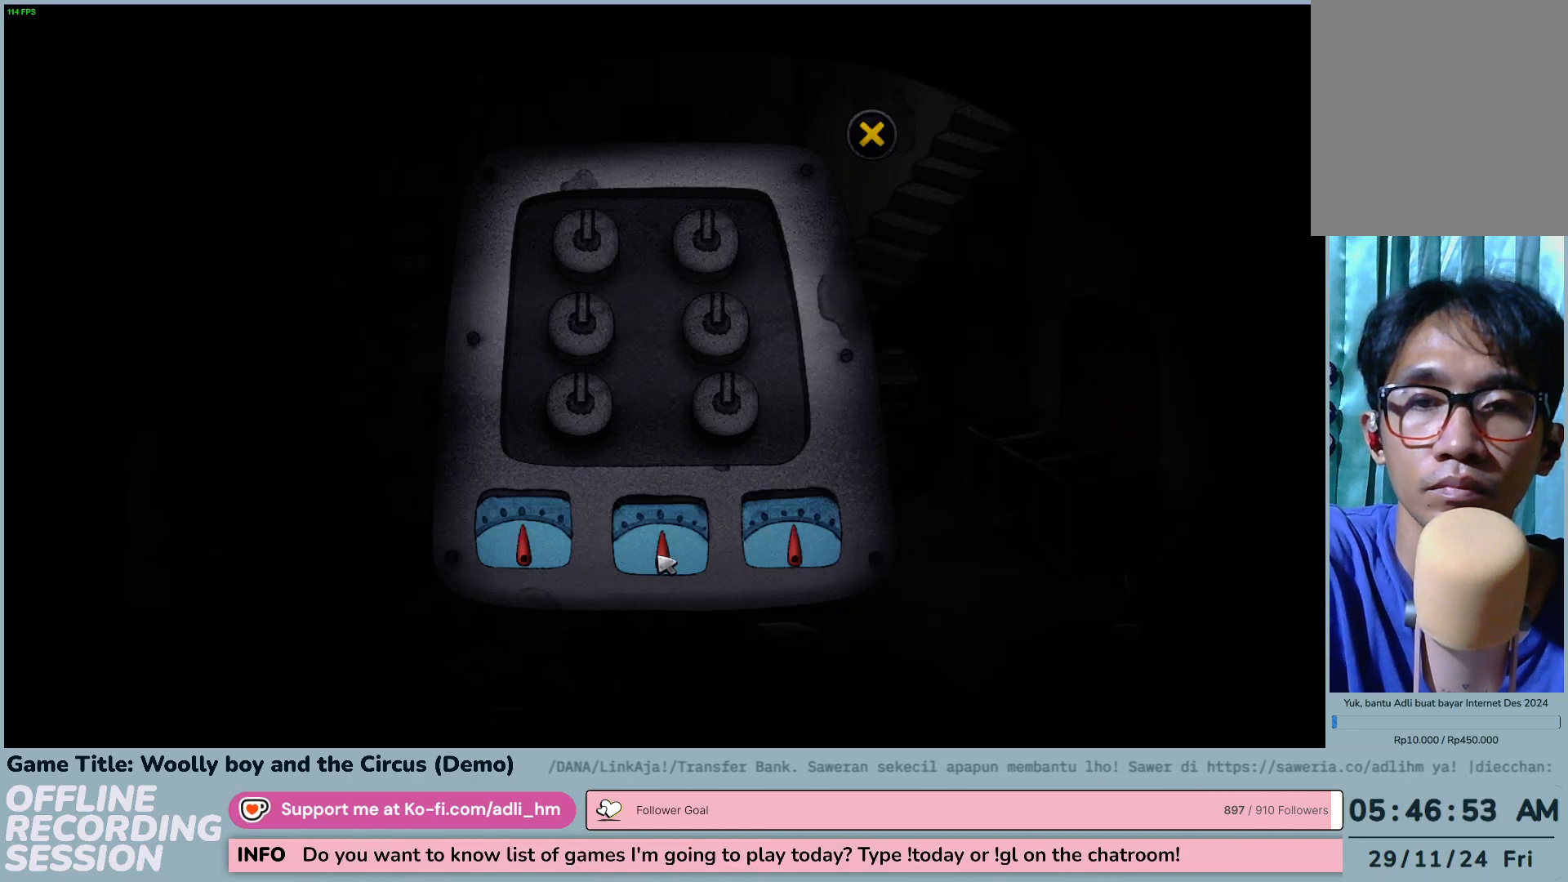
{"keys": [], "mouse": [], "events": [[500, "mouse_left", "up"]]}
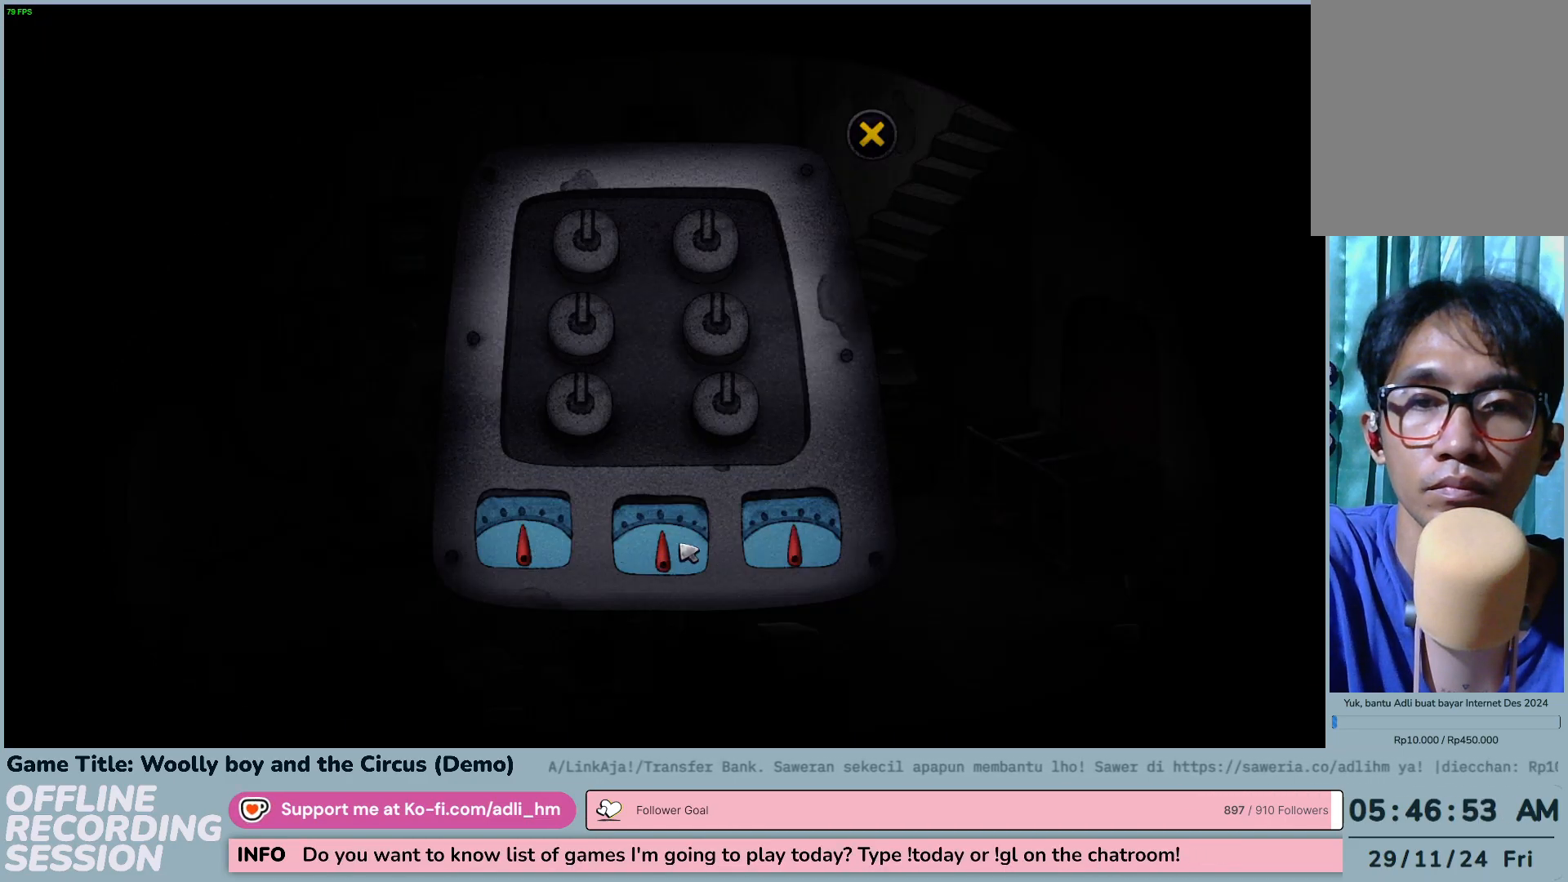
{"keys": [], "mouse": [], "events": [[133, "mouse_left", "down"], [467, "mouse_left", "up"]]}
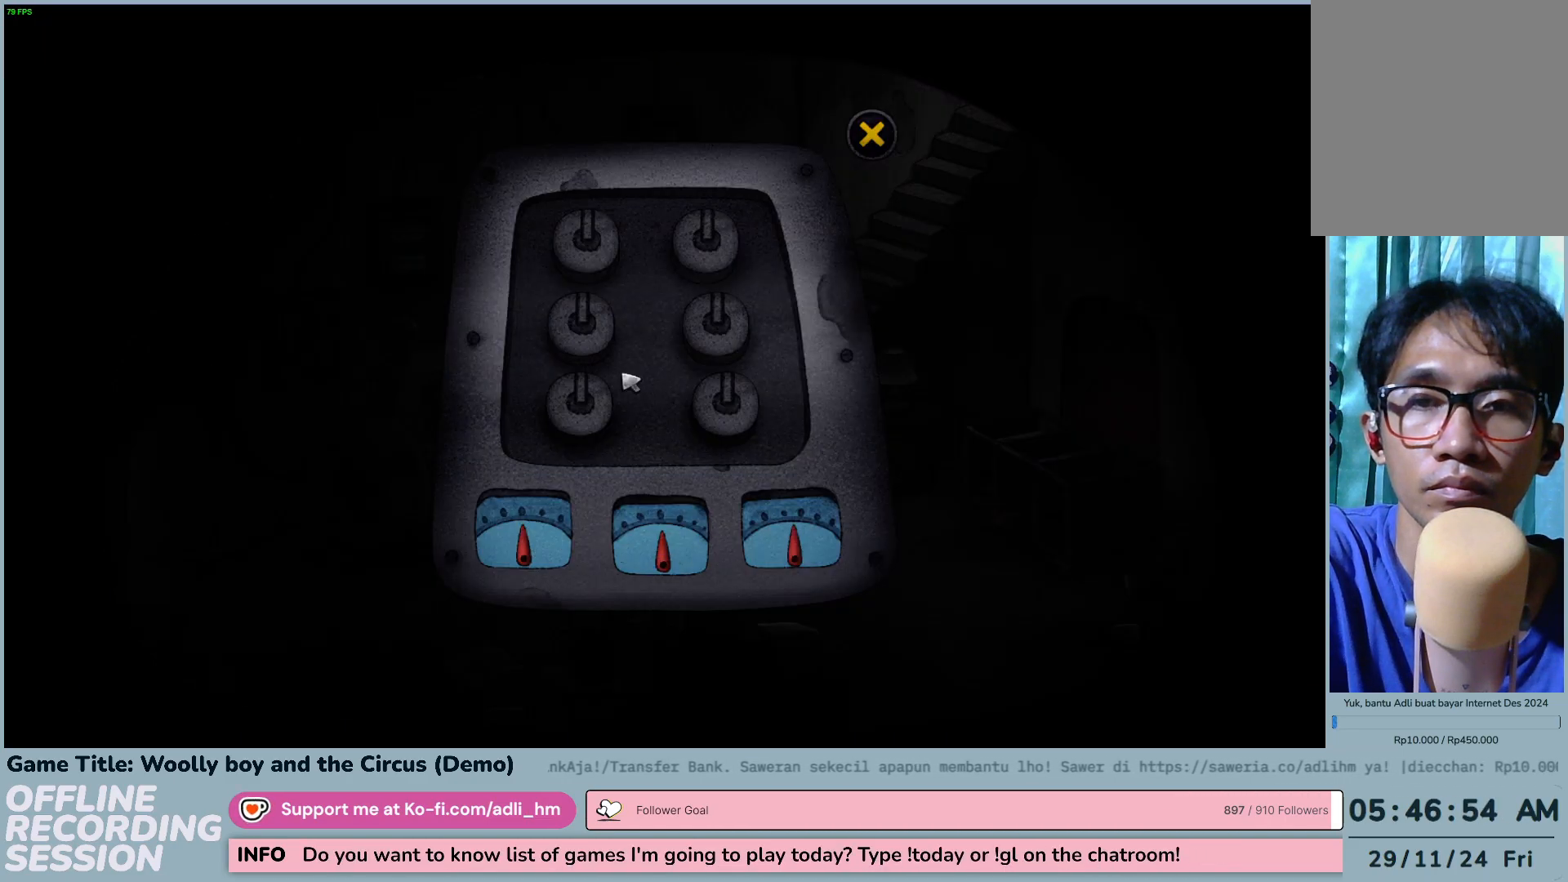
{"keys": [], "mouse": [], "events": [[250, "mouse_left", "down"], [467, "mouse_left", "up"]]}
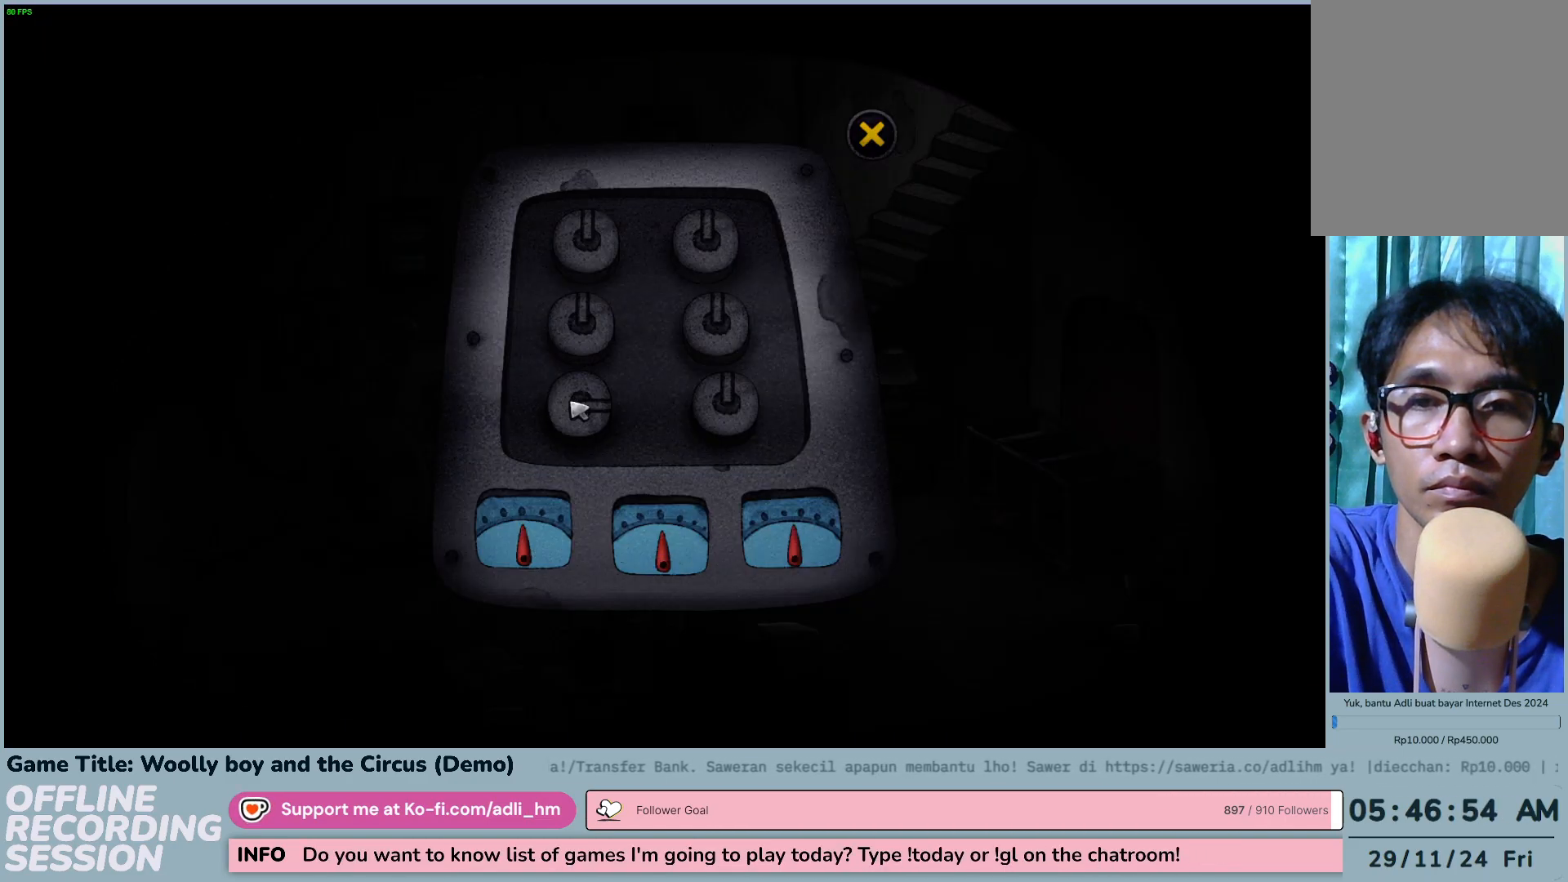
{"keys": [], "mouse": [], "events": [[250, "mouse_left", "down"], [500, "mouse_left", "up"]]}